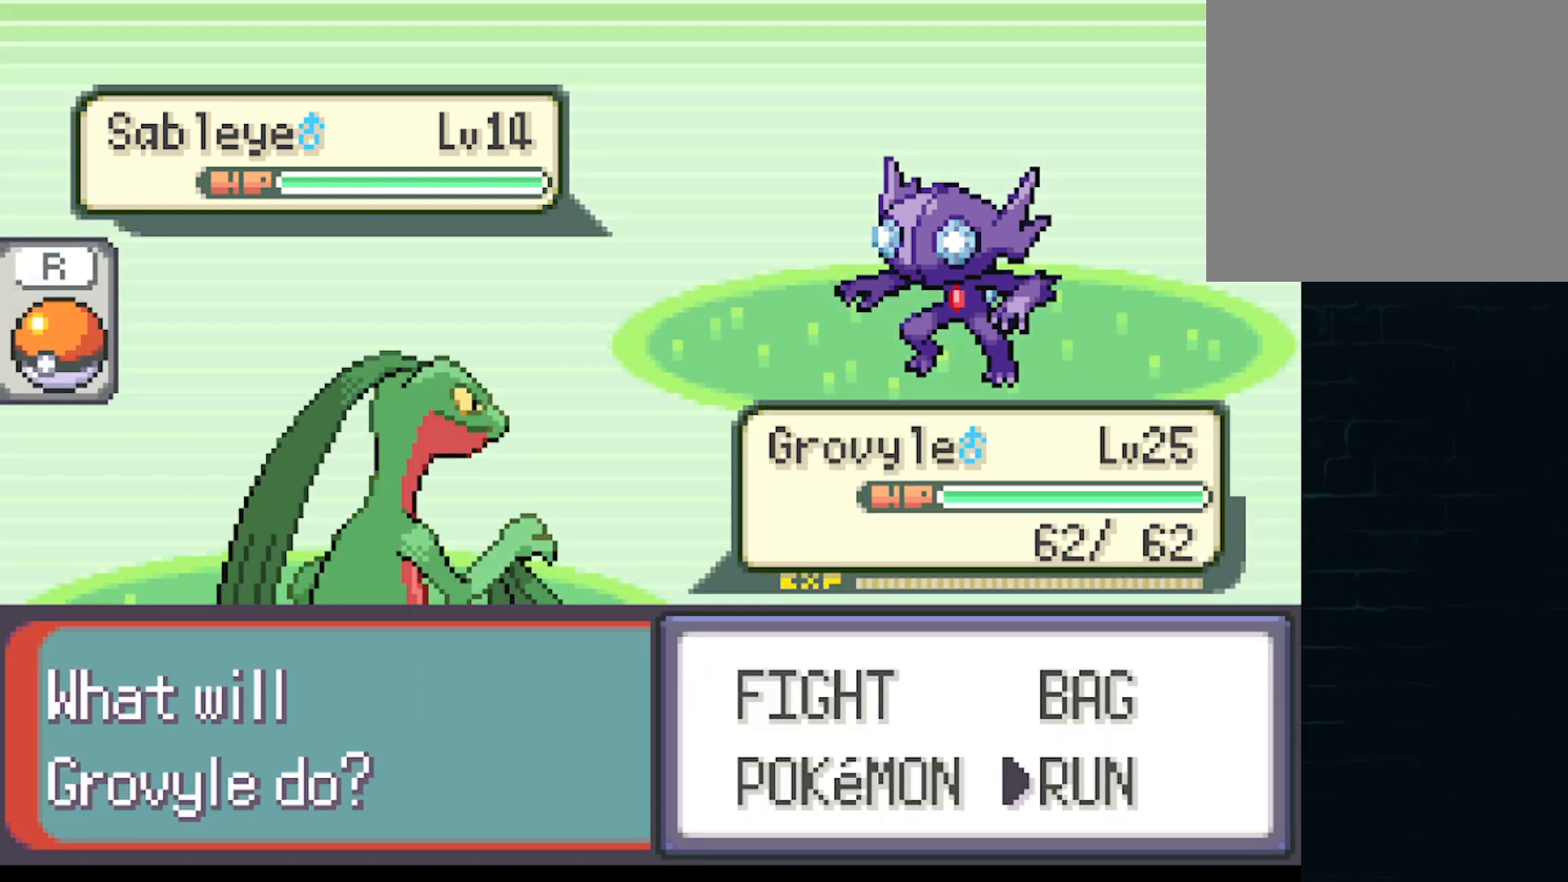
Gameplay with a controller (Xbox layout); each line is a JSON object with the inputs held at the frame after it. "events" lists button and stick changes between this image and that frame as [ms after this image, input, new state], when the widget could be followed in between. Not read: L3 R3 right_stick.
{"buttons": [], "left_stick": "center", "events": [[42, "A", "down"], [83, "A", "up"]]}
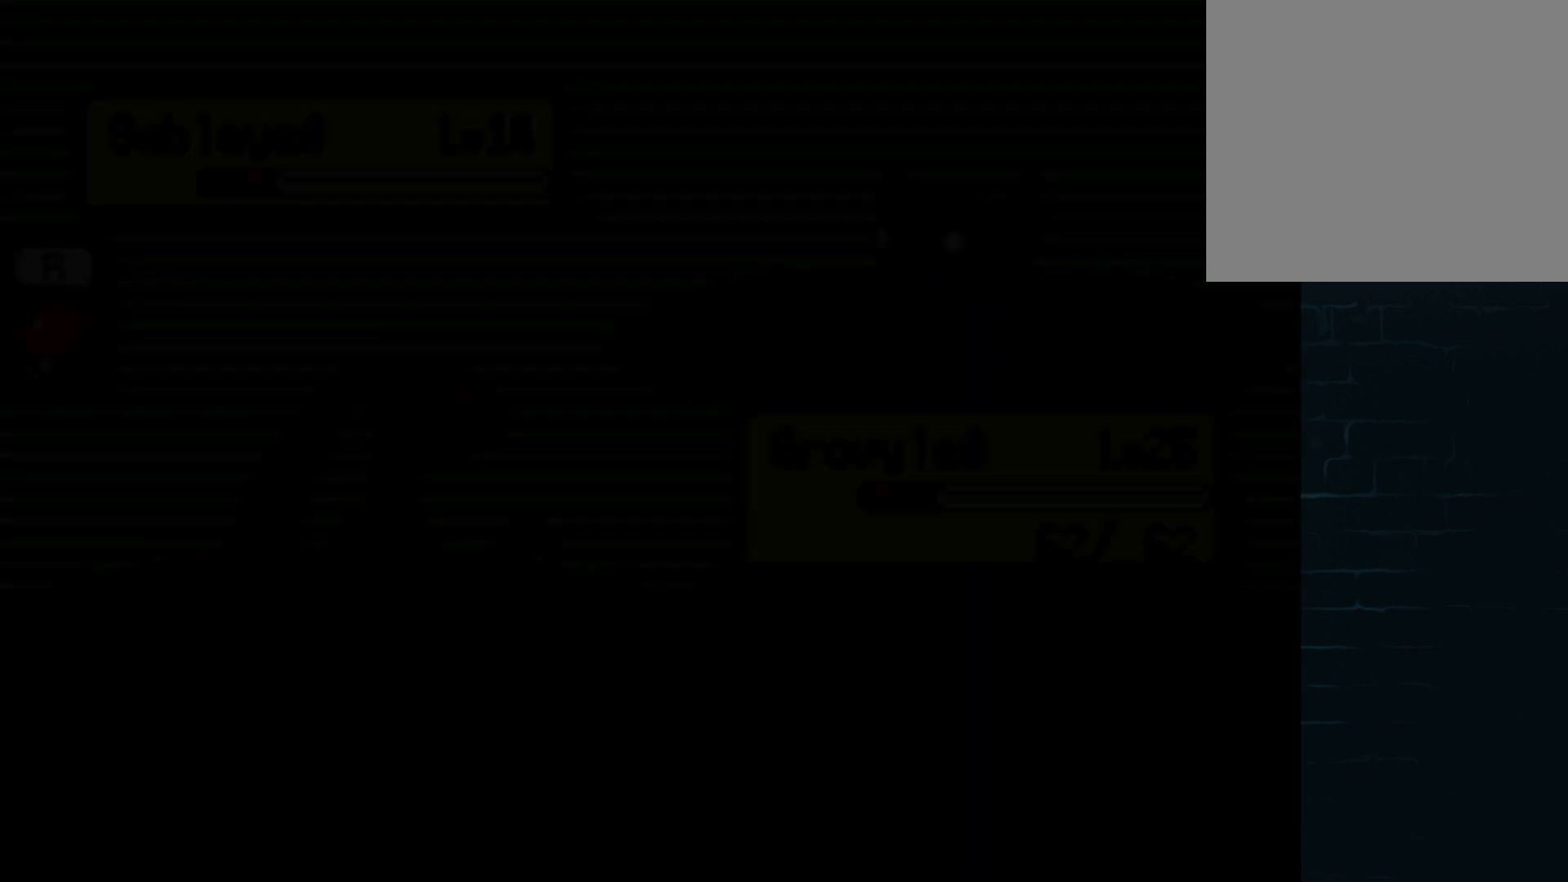
{"buttons": ["A", "DPAD_DOWN", "DPAD_RIGHT"], "left_stick": "center"}
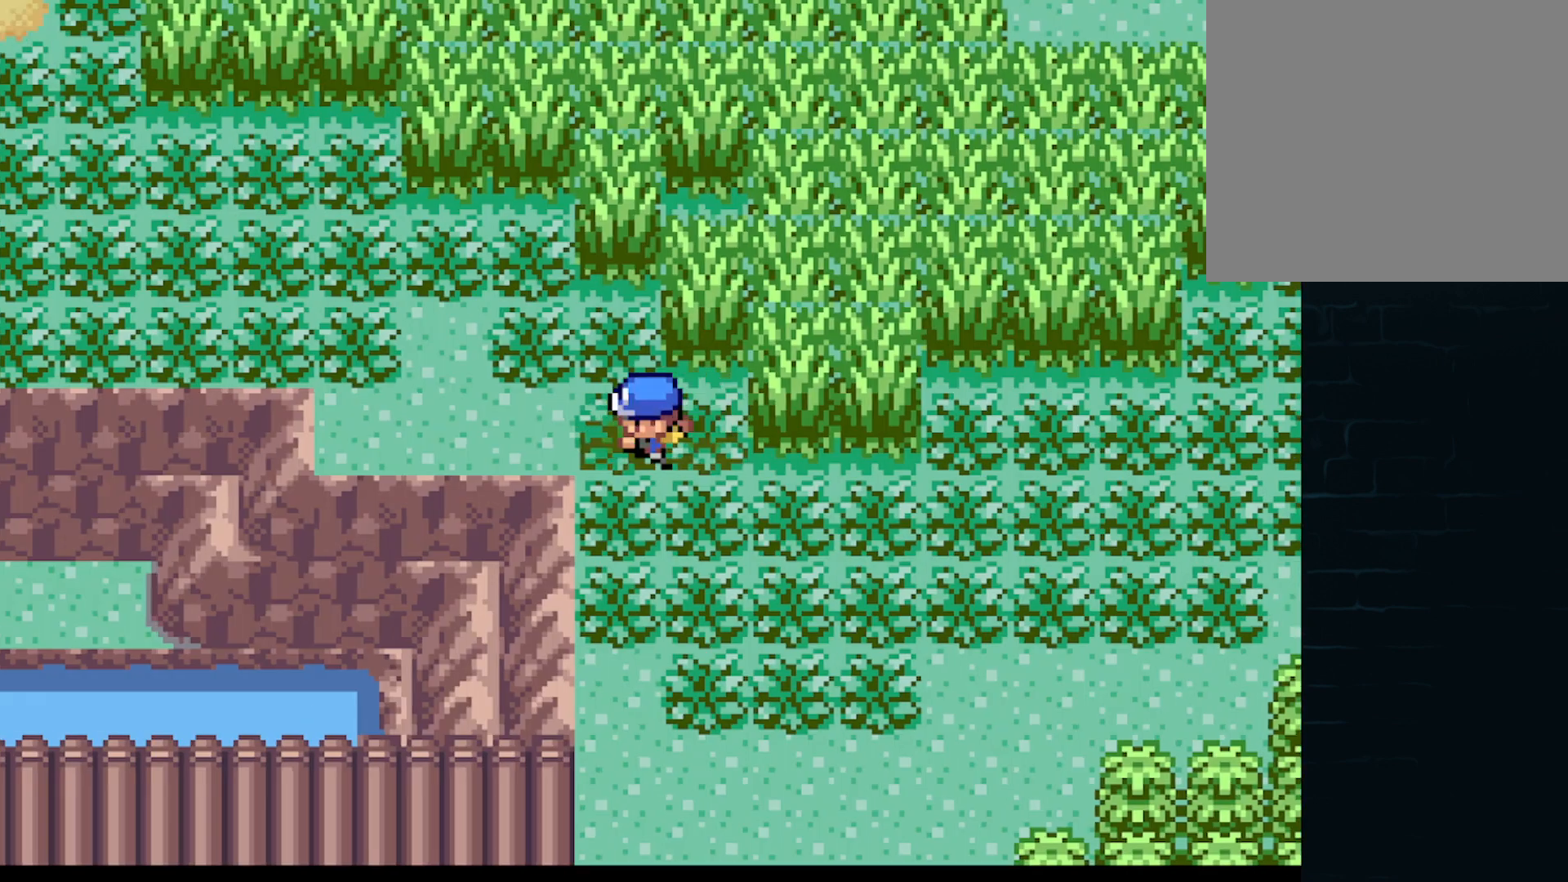
{"buttons": ["A", "DPAD_UP"], "left_stick": "center"}
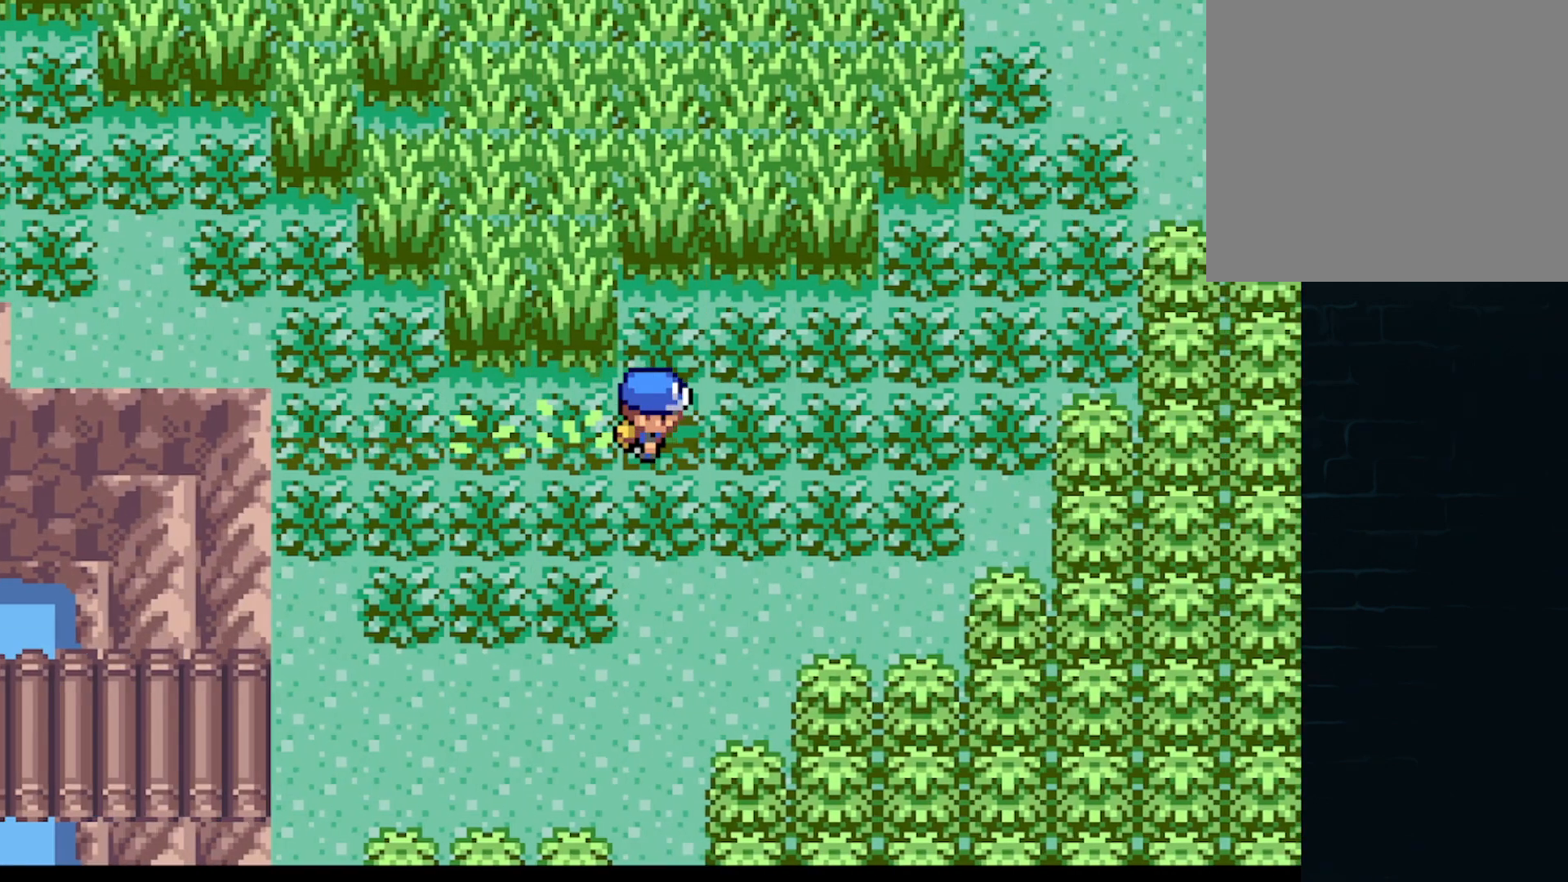
{"buttons": [], "left_stick": "center"}
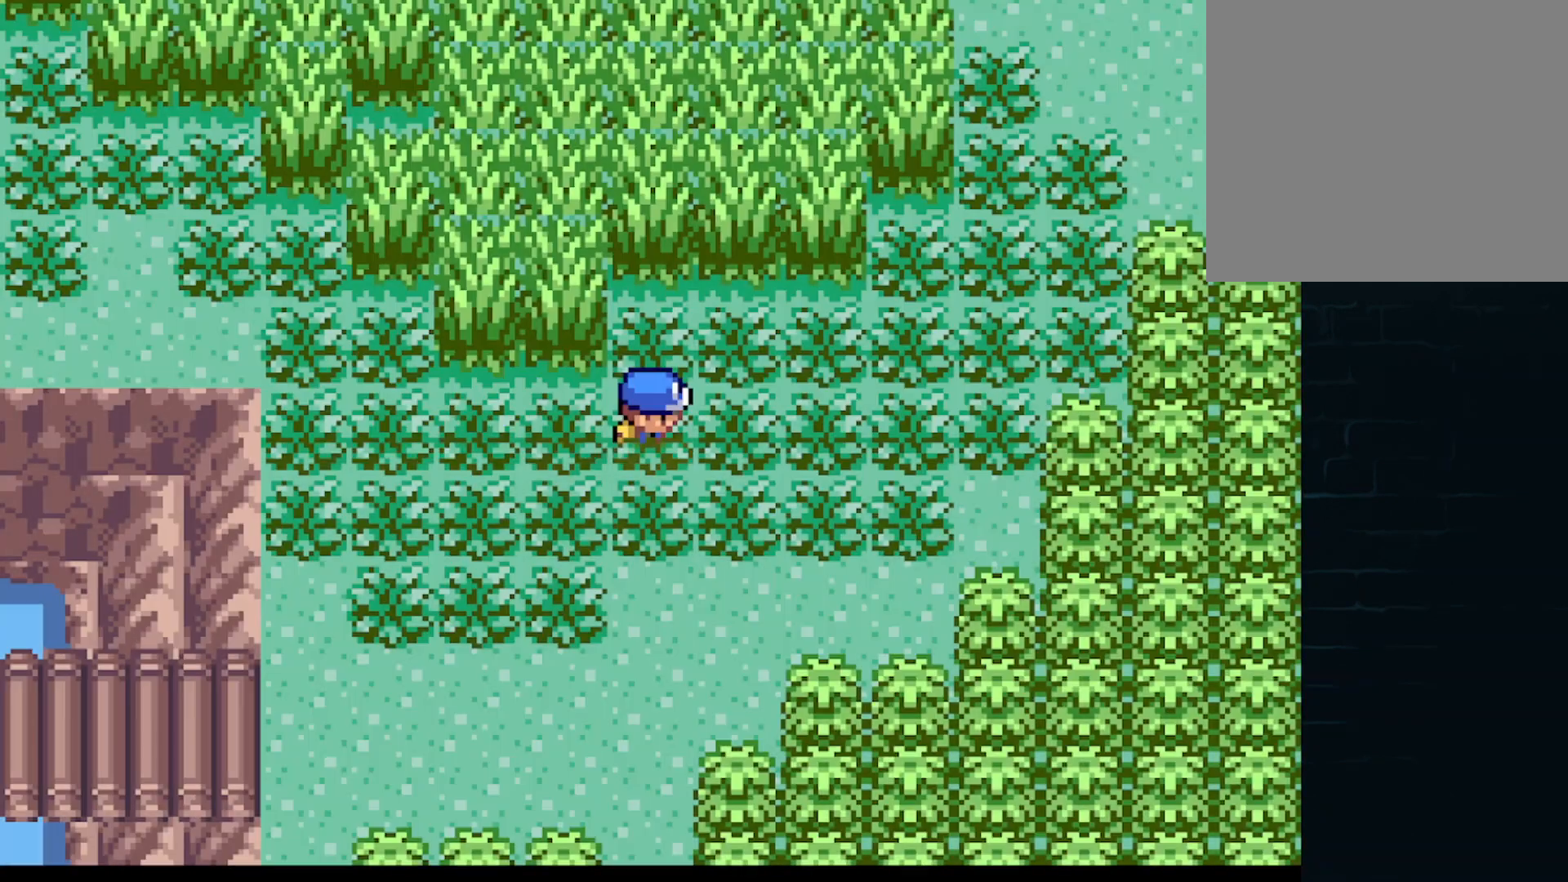
{"buttons": [], "left_stick": "center", "events": [[125, "A", "down"], [208, "A", "up"], [333, "A", "down"], [417, "A", "up"]]}
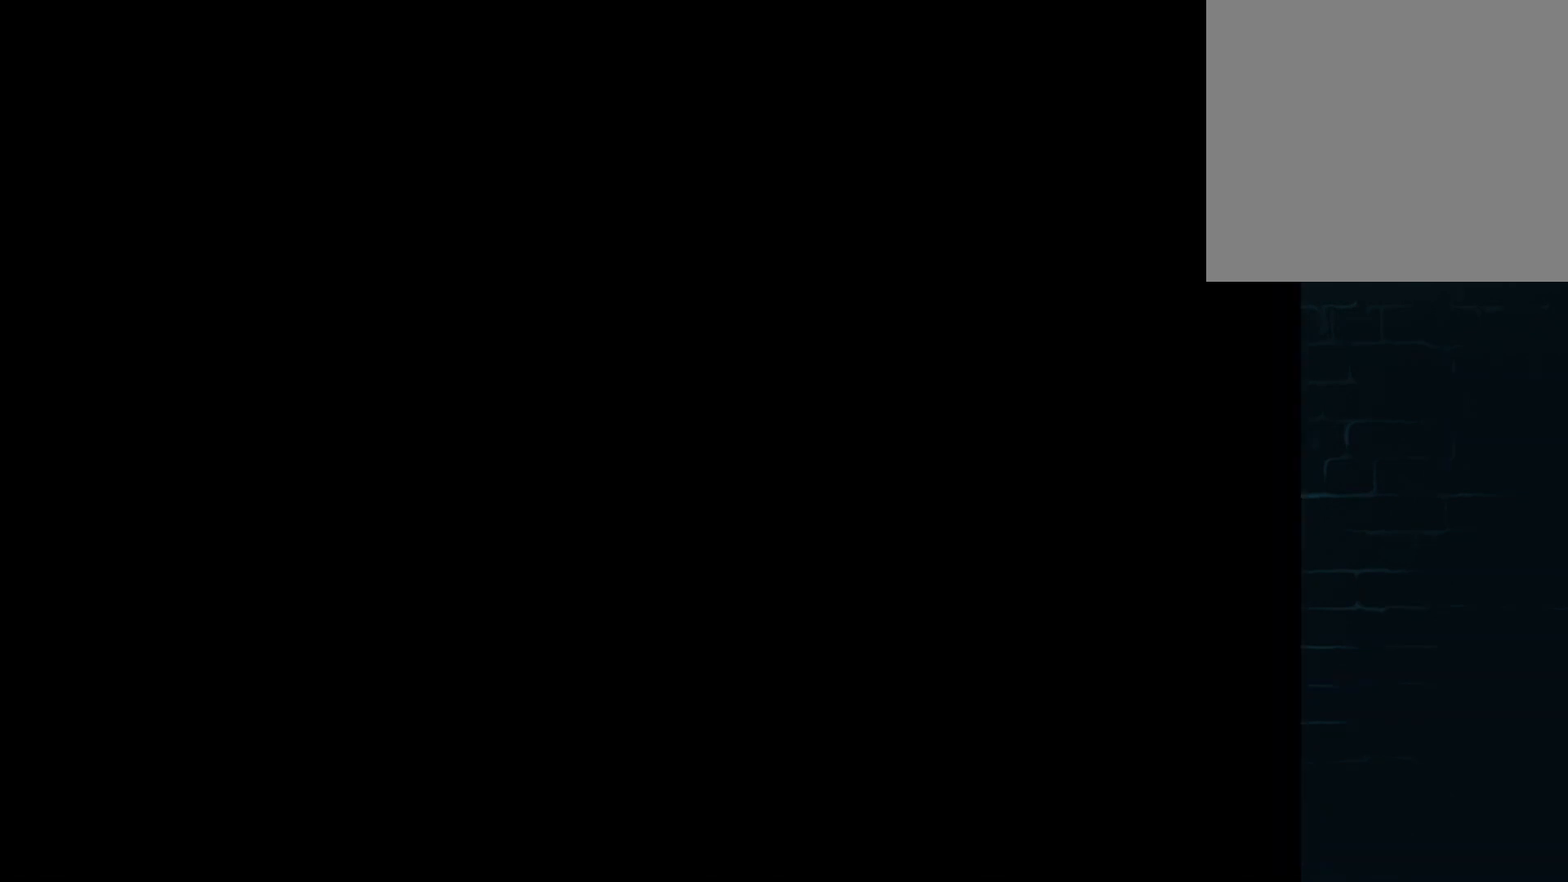
{"buttons": [], "left_stick": "center", "events": [[42, "A", "down"], [125, "A", "up"], [209, "A", "down"], [334, "A", "up"], [376, "A", "down"], [501, "A", "up"]]}
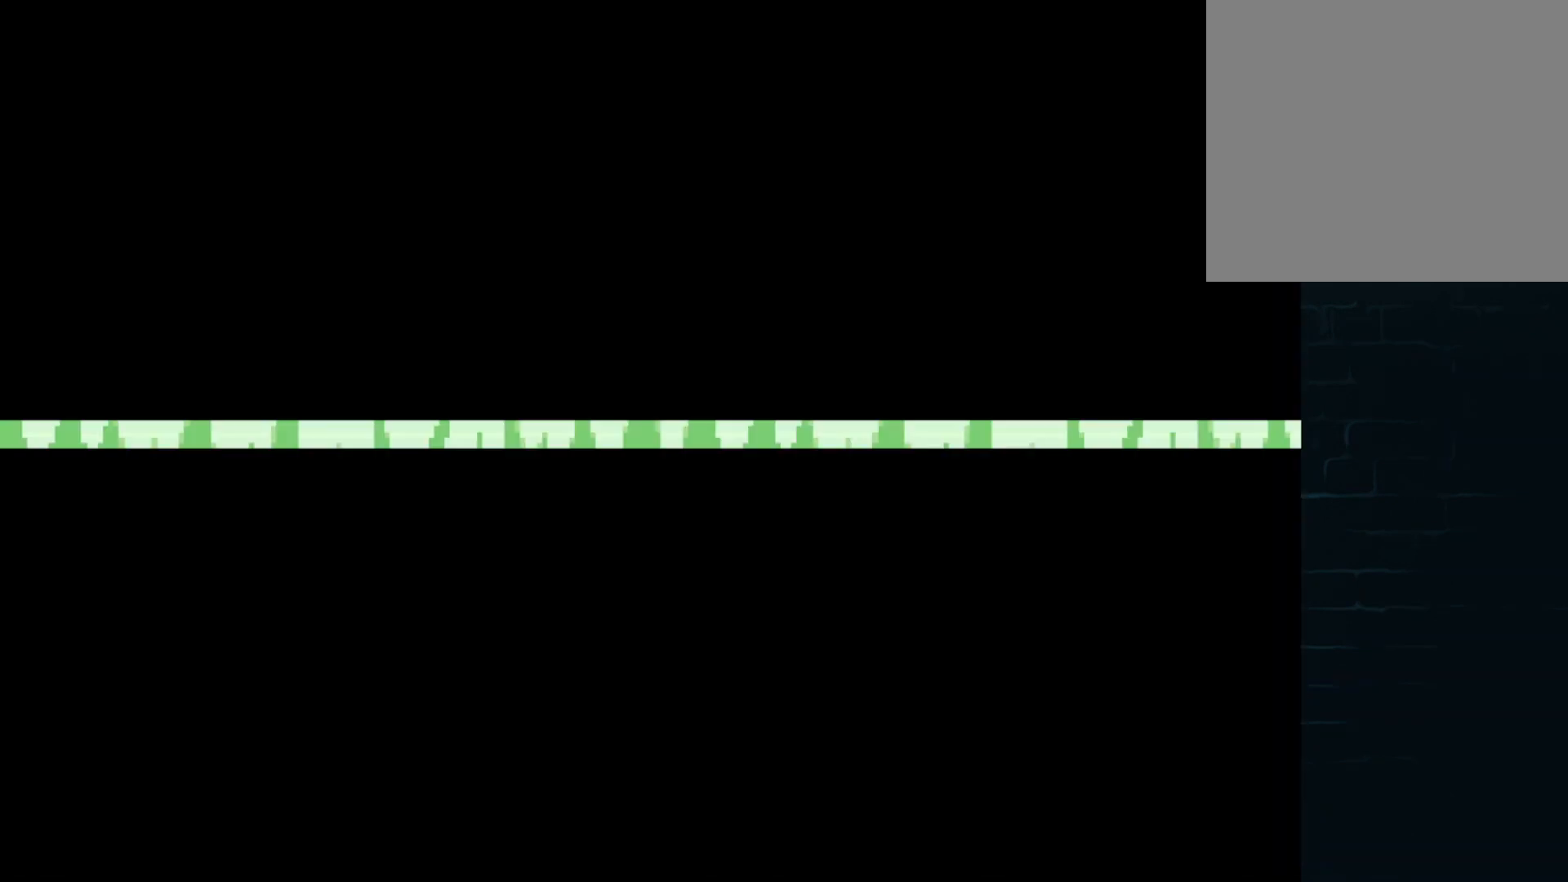
{"buttons": [], "left_stick": "center", "events": [[125, "A", "down"], [250, "A", "up"], [375, "A", "down"], [459, "A", "up"]]}
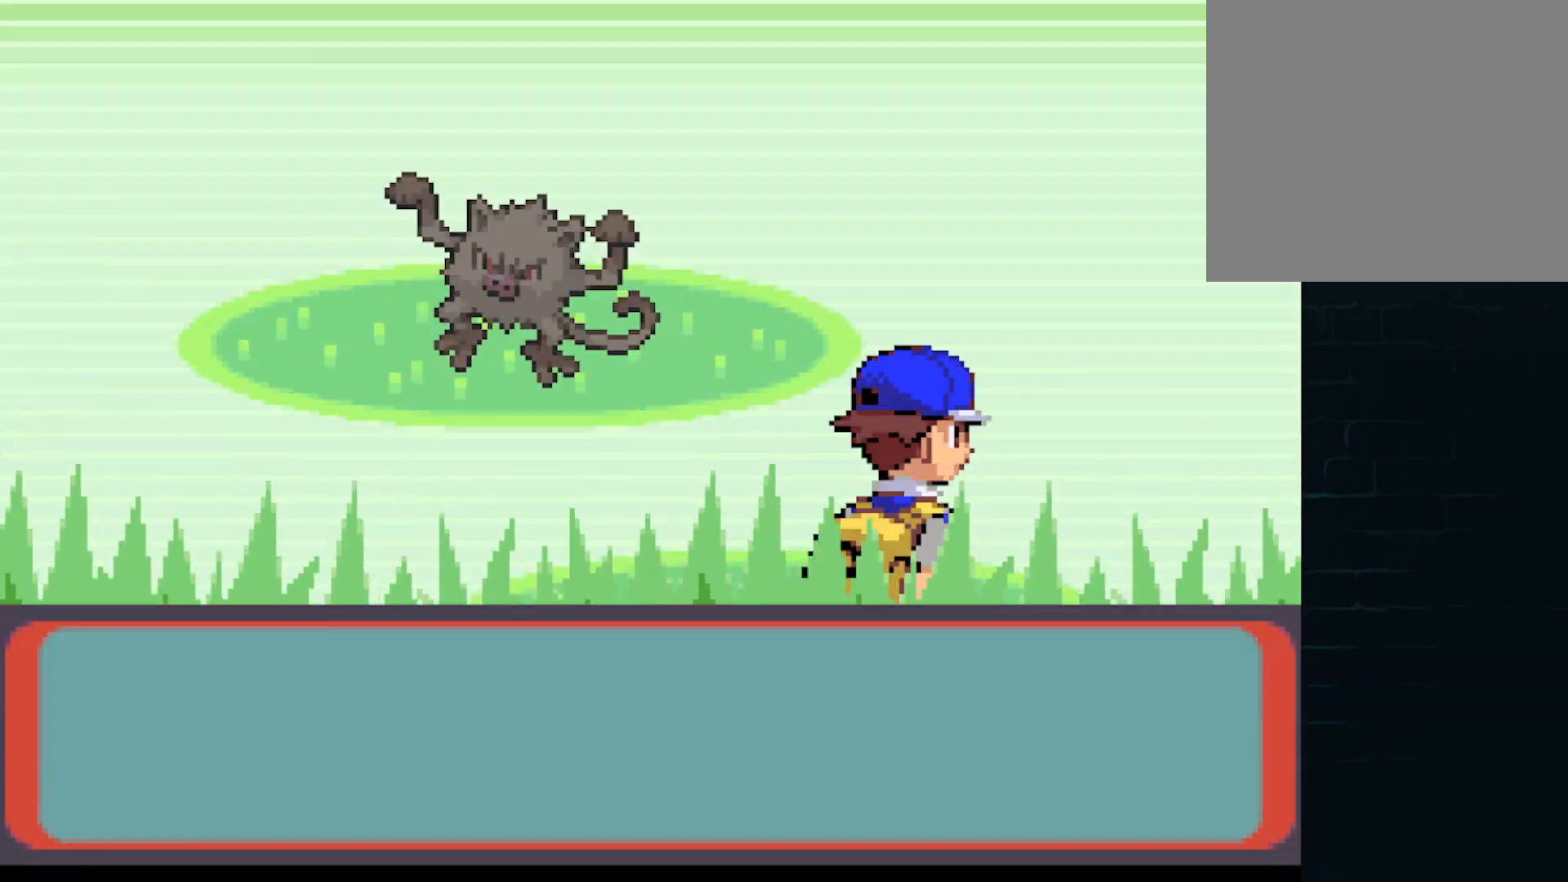
{"buttons": ["A"], "left_stick": "center", "events": [[84, "A", "down"], [209, "A", "up"], [292, "A", "down"], [376, "A", "up"], [459, "A", "down"]]}
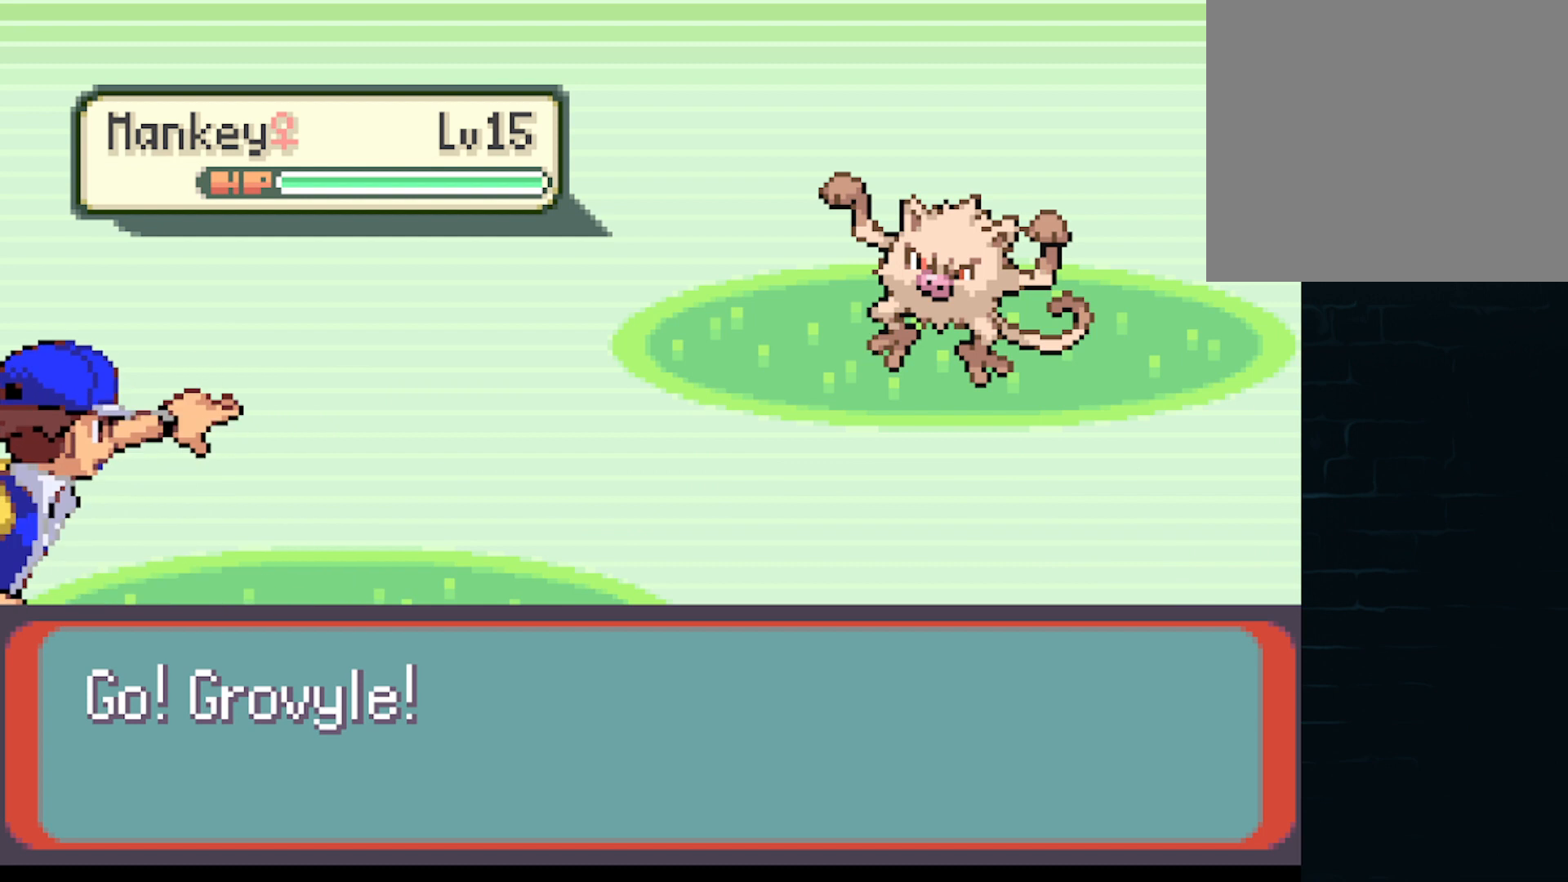
{"buttons": [], "left_stick": "center", "events": [[42, "A", "up"], [167, "A", "down"], [250, "A", "up"], [375, "A", "down"], [459, "A", "up"]]}
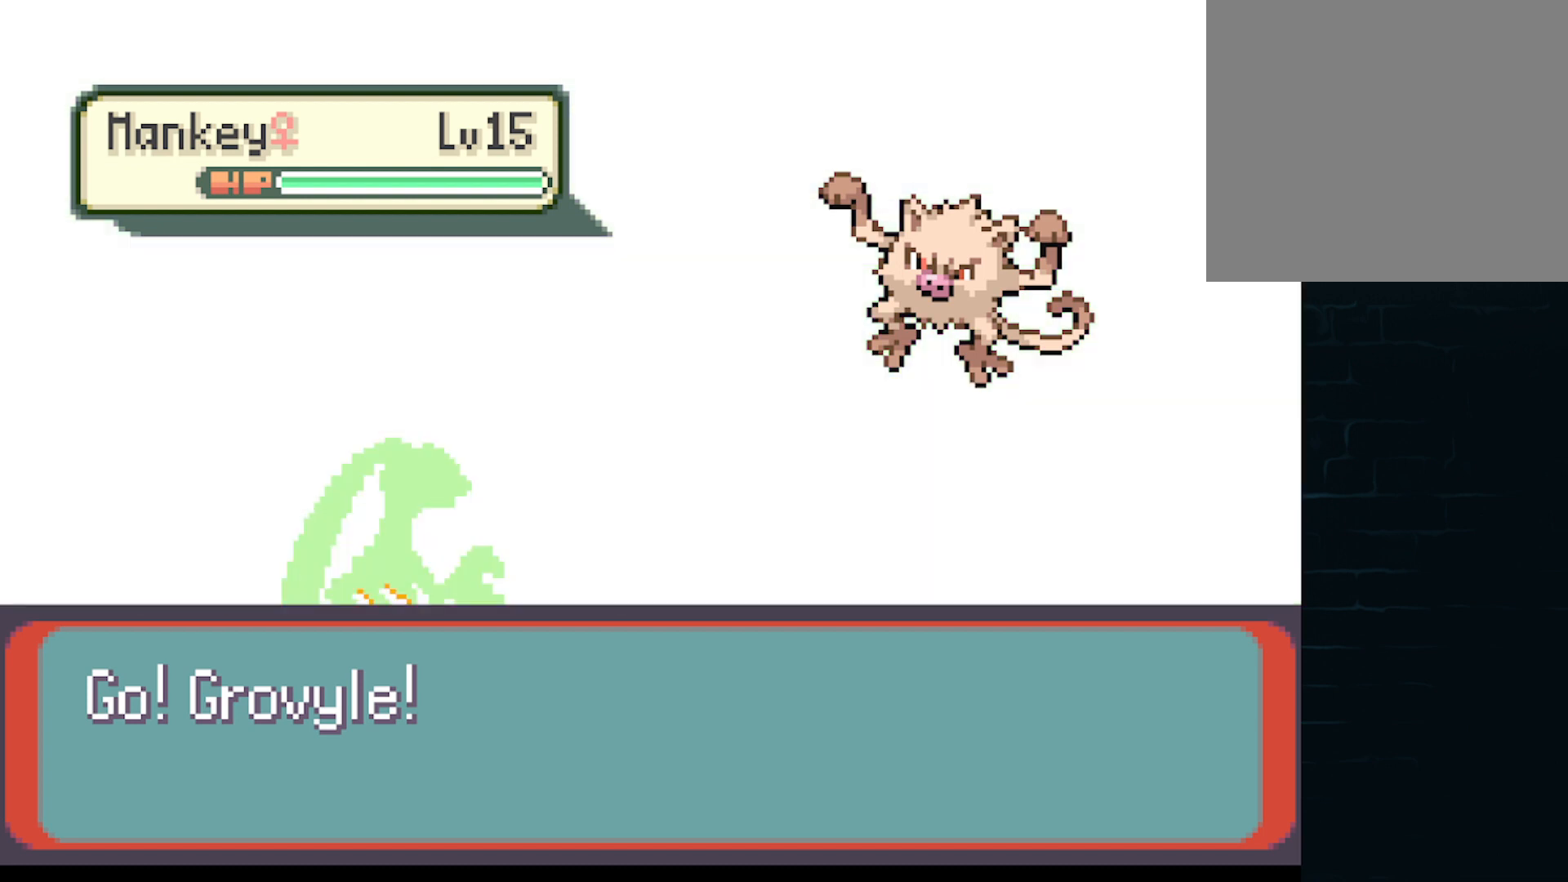
{"buttons": [], "left_stick": "center", "events": [[42, "A", "down"], [125, "A", "up"], [251, "A", "down"], [334, "A", "up"], [417, "A", "down"], [501, "A", "up"]]}
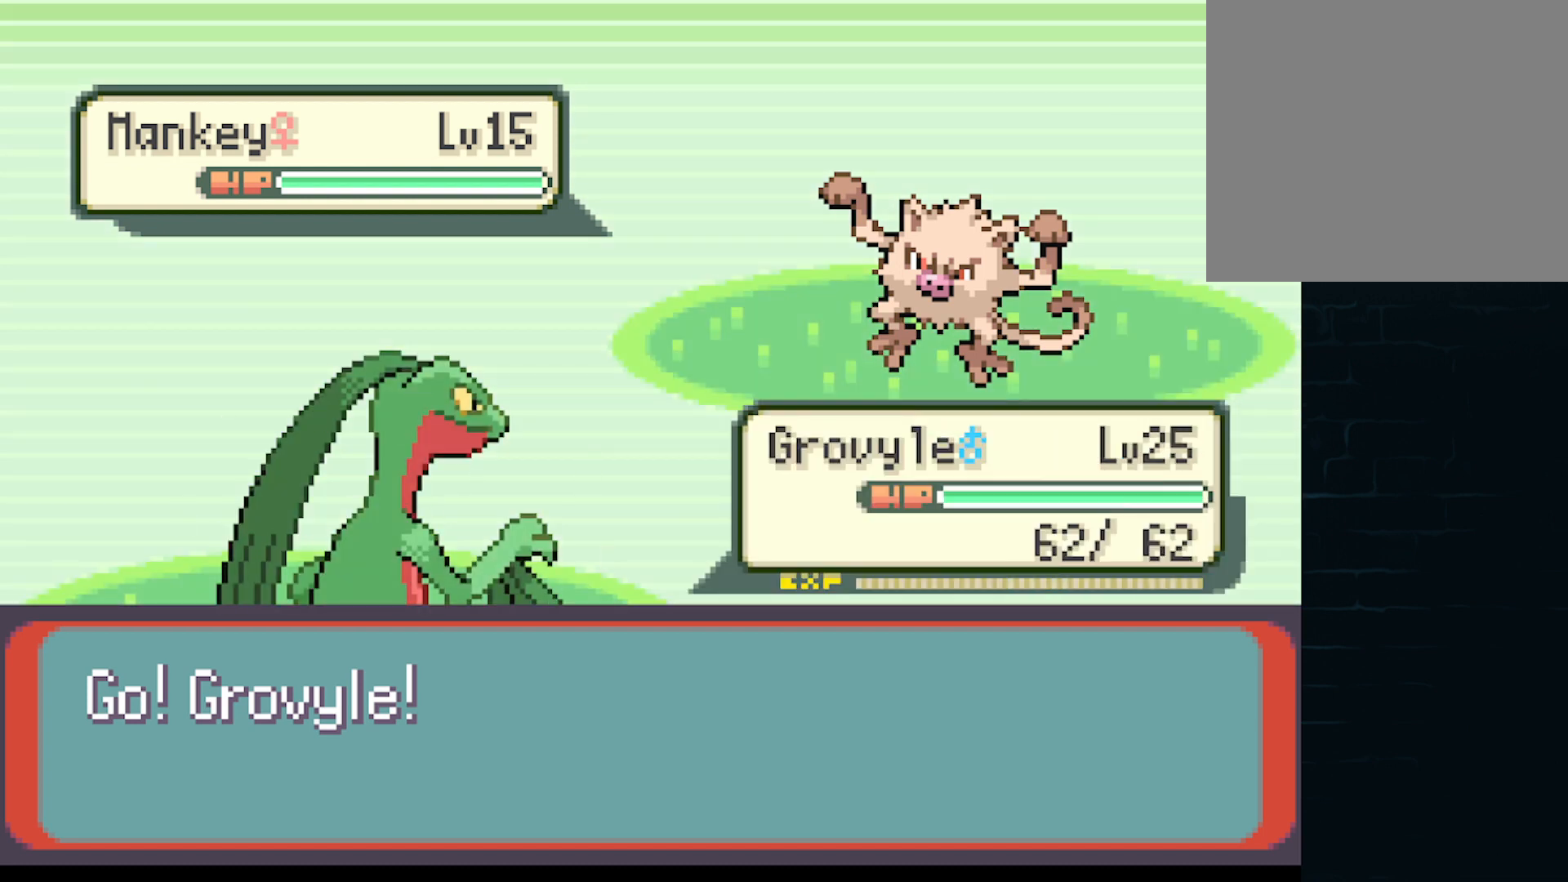
{"buttons": [], "left_stick": "center", "events": [[83, "A", "down"], [125, "A", "up"], [250, "A", "down"], [292, "A", "up"], [375, "A", "down"], [417, "A", "up"]]}
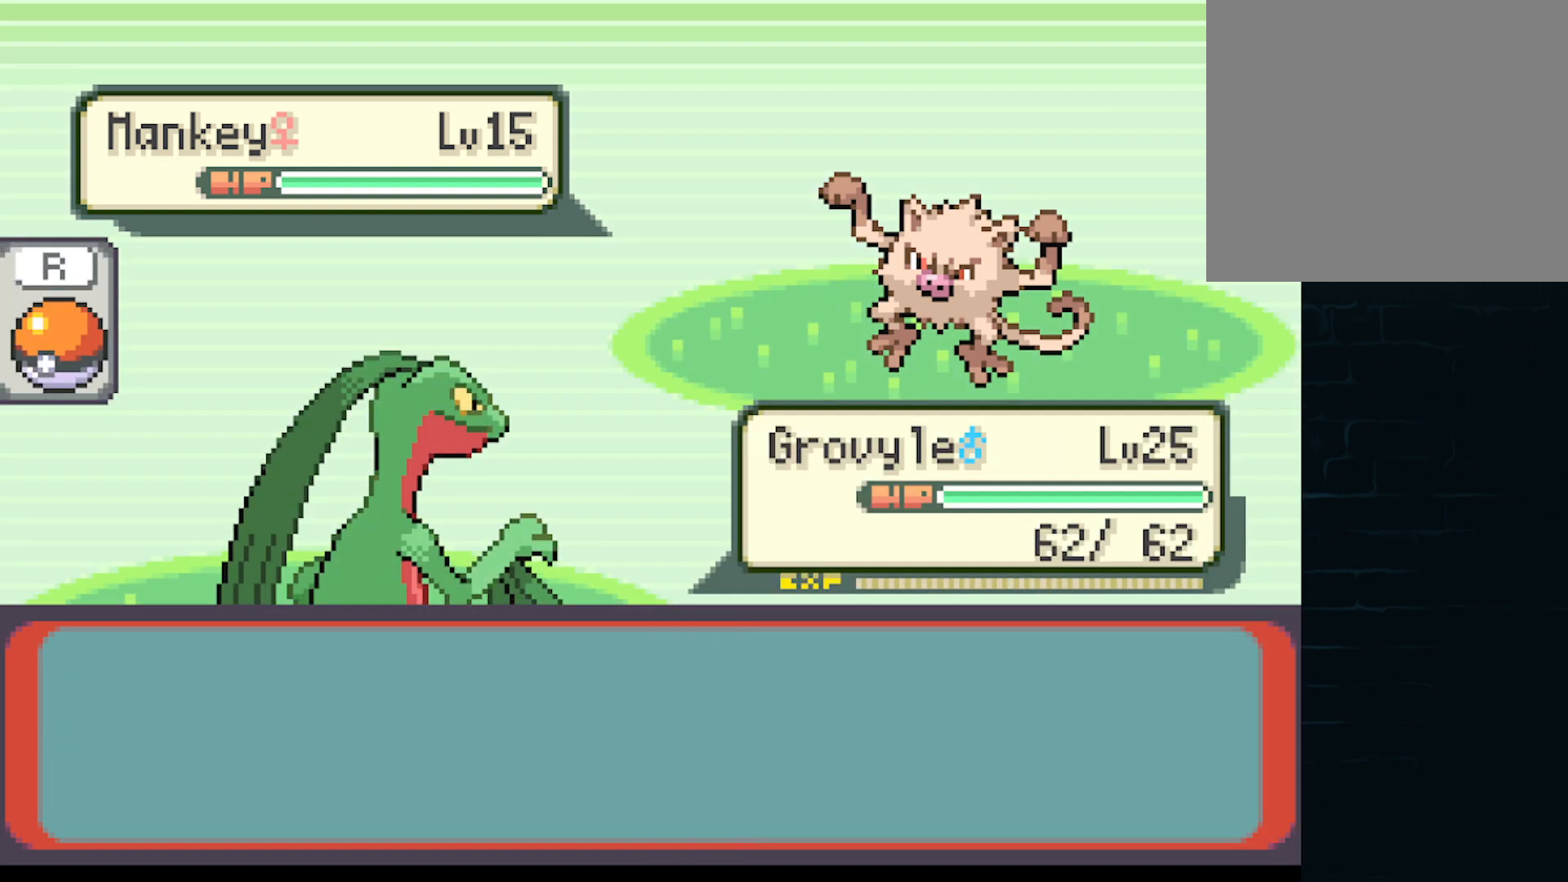
{"buttons": ["START"], "left_stick": "center", "events": [[84, "A", "down"], [167, "A", "up"], [459, "START", "down"]]}
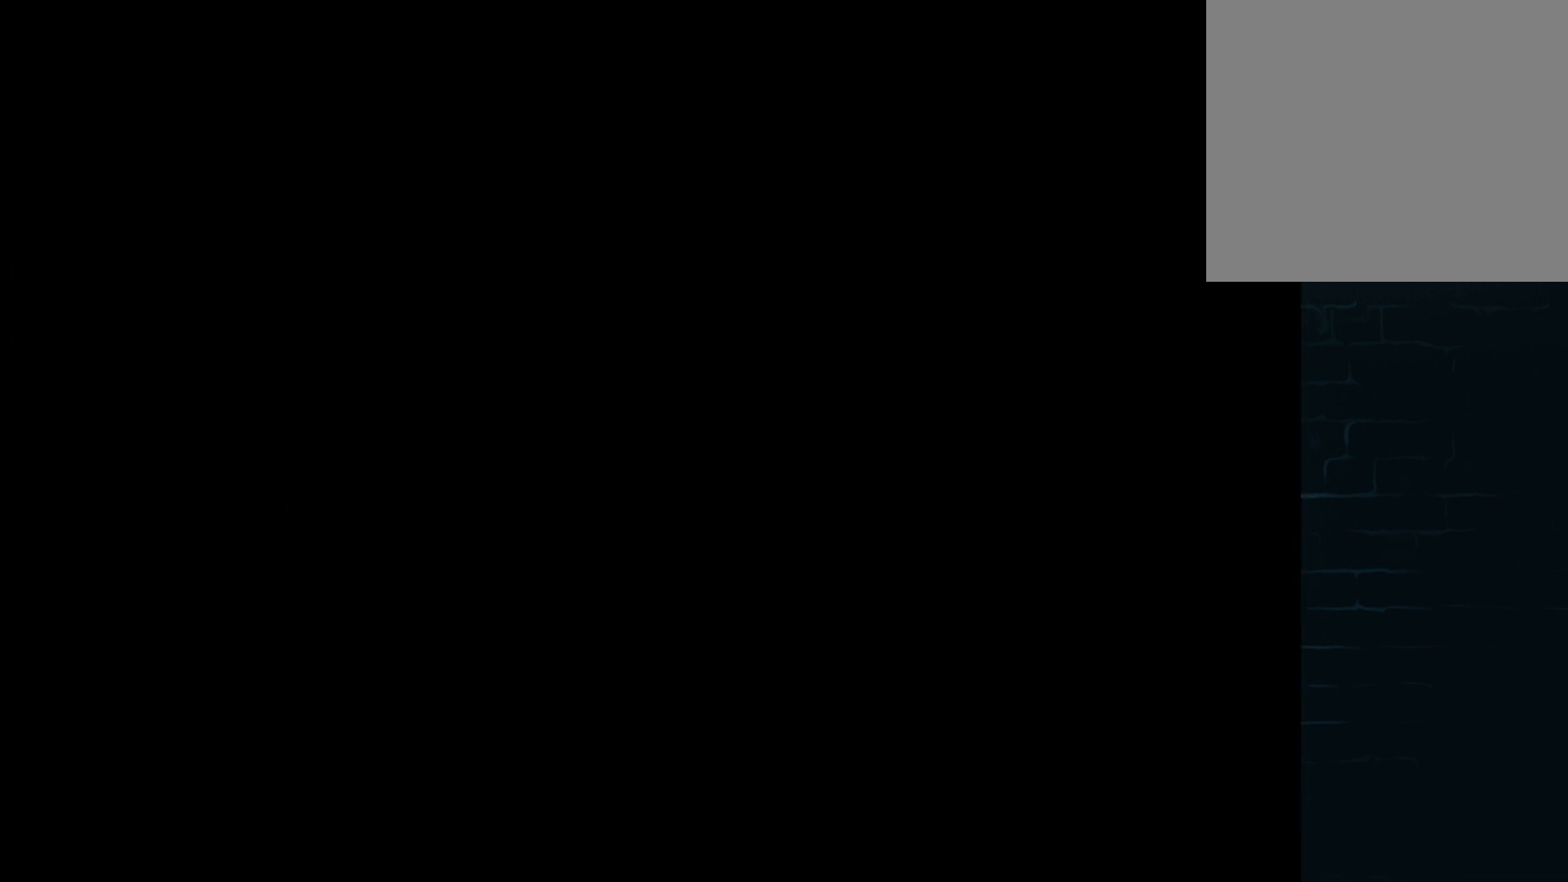
{"buttons": [], "left_stick": "center", "events": [[125, "START", "up"], [250, "START", "down"], [334, "START", "up"]]}
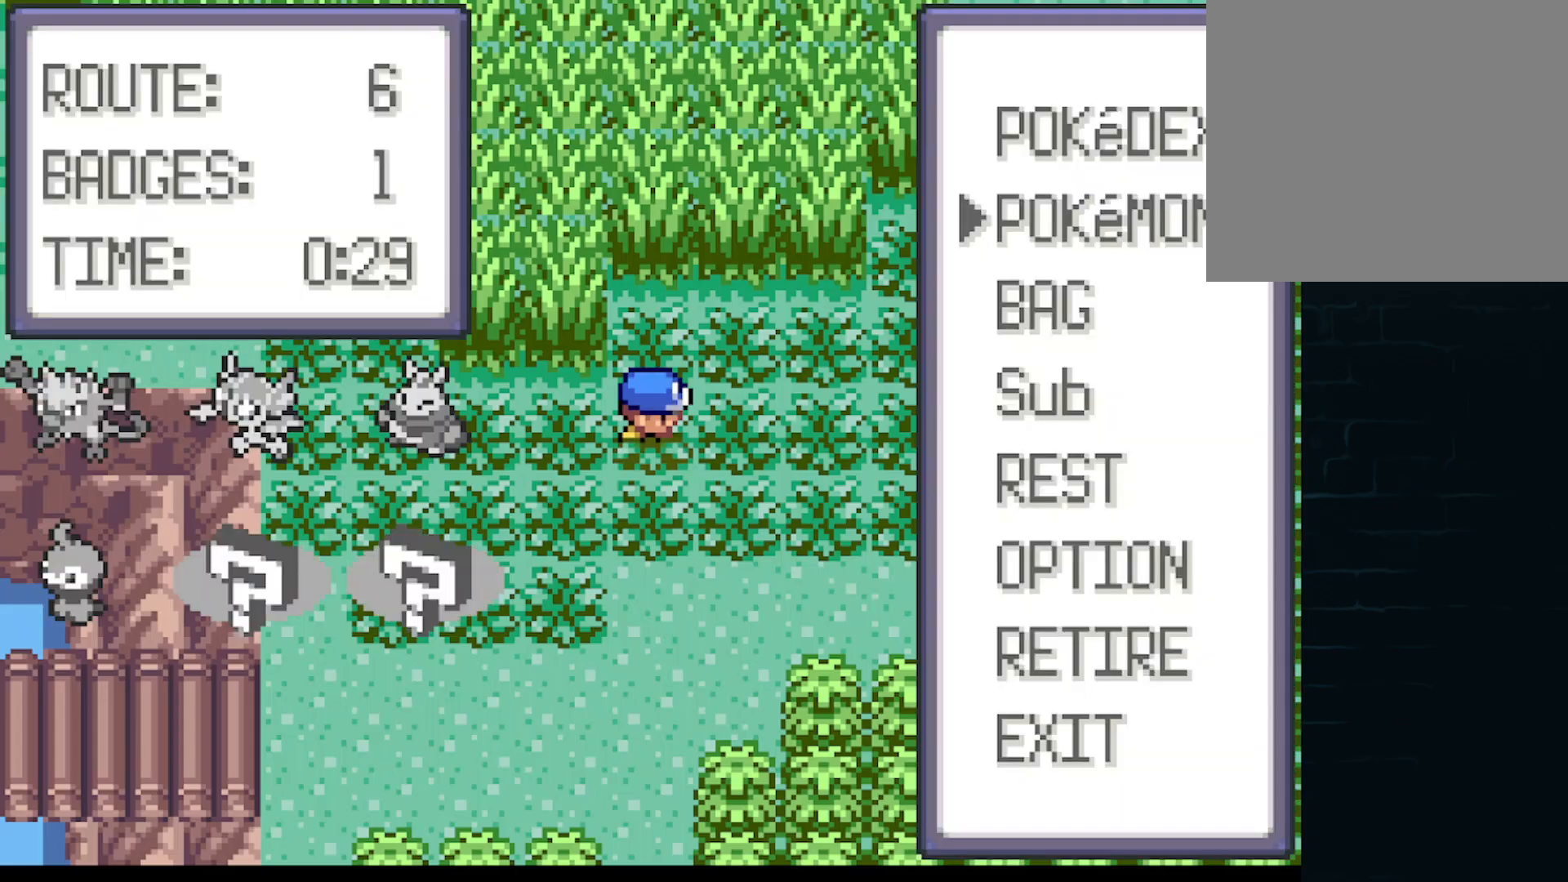
{"buttons": ["A", "DPAD_LEFT"], "left_stick": "center", "events": [[41, "START", "down"], [125, "START", "up"], [208, "DPAD_RIGHT", "down"], [250, "A", "down"], [375, "DPAD_LEFT", "down"], [375, "DPAD_RIGHT", "up"]]}
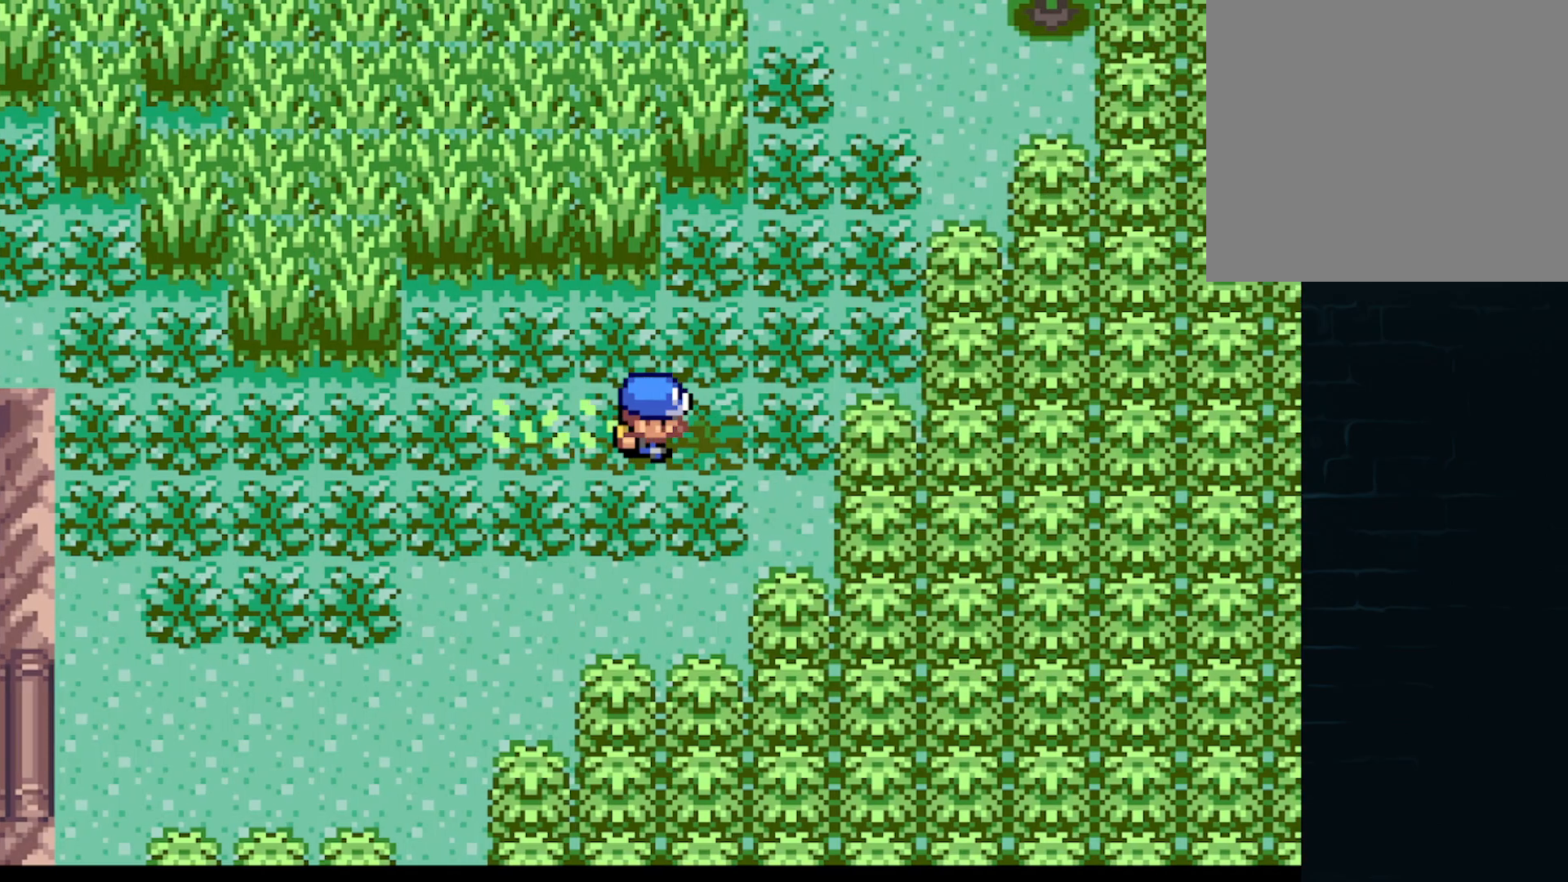
{"buttons": ["A", "DPAD_LEFT"], "left_stick": "center", "events": [[83, "DPAD_LEFT", "up"], [125, "DPAD_RIGHT", "down"], [209, "DPAD_LEFT", "down"], [209, "DPAD_RIGHT", "up"], [292, "DPAD_UP", "down"], [334, "DPAD_LEFT", "up"], [334, "DPAD_RIGHT", "down"], [334, "DPAD_UP", "up"], [459, "DPAD_LEFT", "down"], [459, "DPAD_RIGHT", "up"]]}
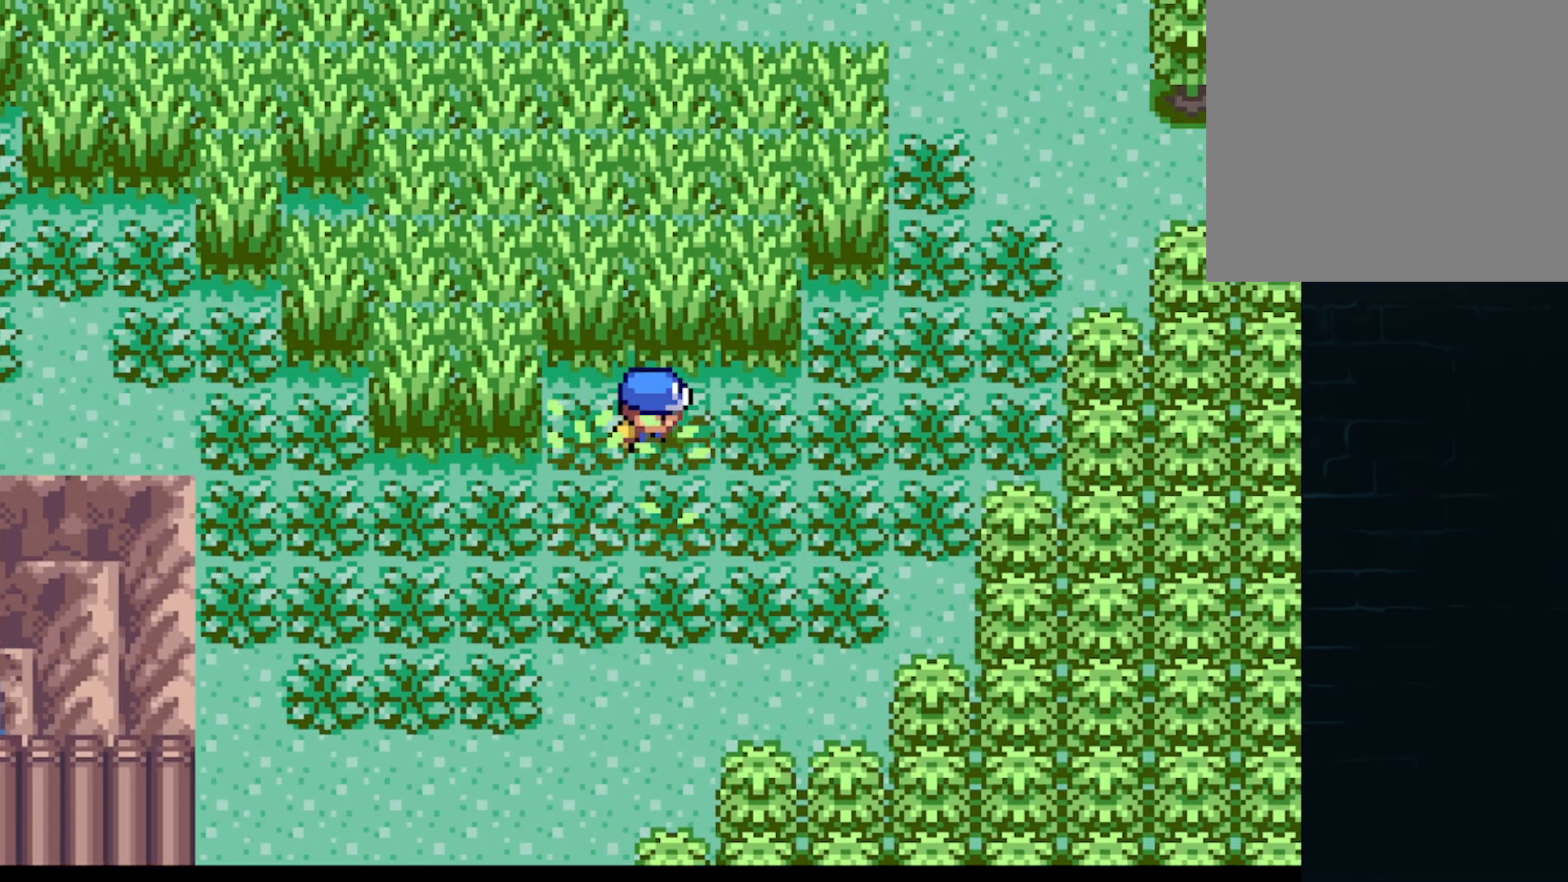
{"buttons": ["A", "DPAD_RIGHT"], "left_stick": "center", "events": [[83, "DPAD_LEFT", "up"], [83, "DPAD_RIGHT", "down"], [166, "DPAD_LEFT", "down"], [166, "DPAD_RIGHT", "up"], [375, "DPAD_LEFT", "up"], [375, "DPAD_UP", "down"], [417, "DPAD_RIGHT", "down"], [417, "DPAD_UP", "up"]]}
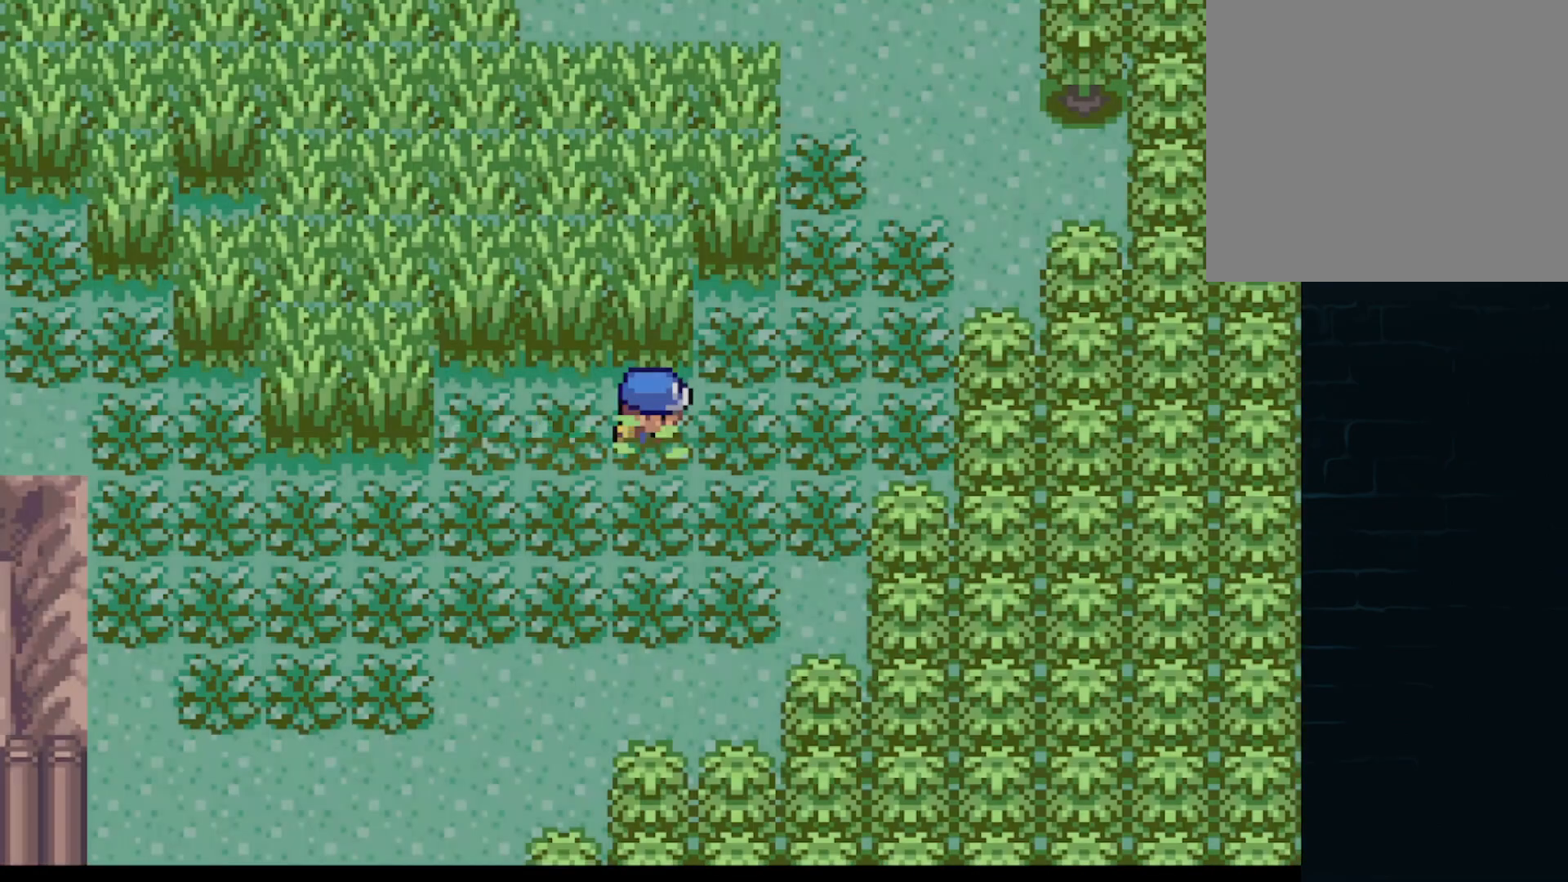
{"buttons": ["A"], "left_stick": "center", "events": [[42, "DPAD_DOWN", "down"], [42, "DPAD_LEFT", "down"], [42, "DPAD_RIGHT", "up"], [84, "DPAD_DOWN", "up"], [250, "DPAD_LEFT", "up"]]}
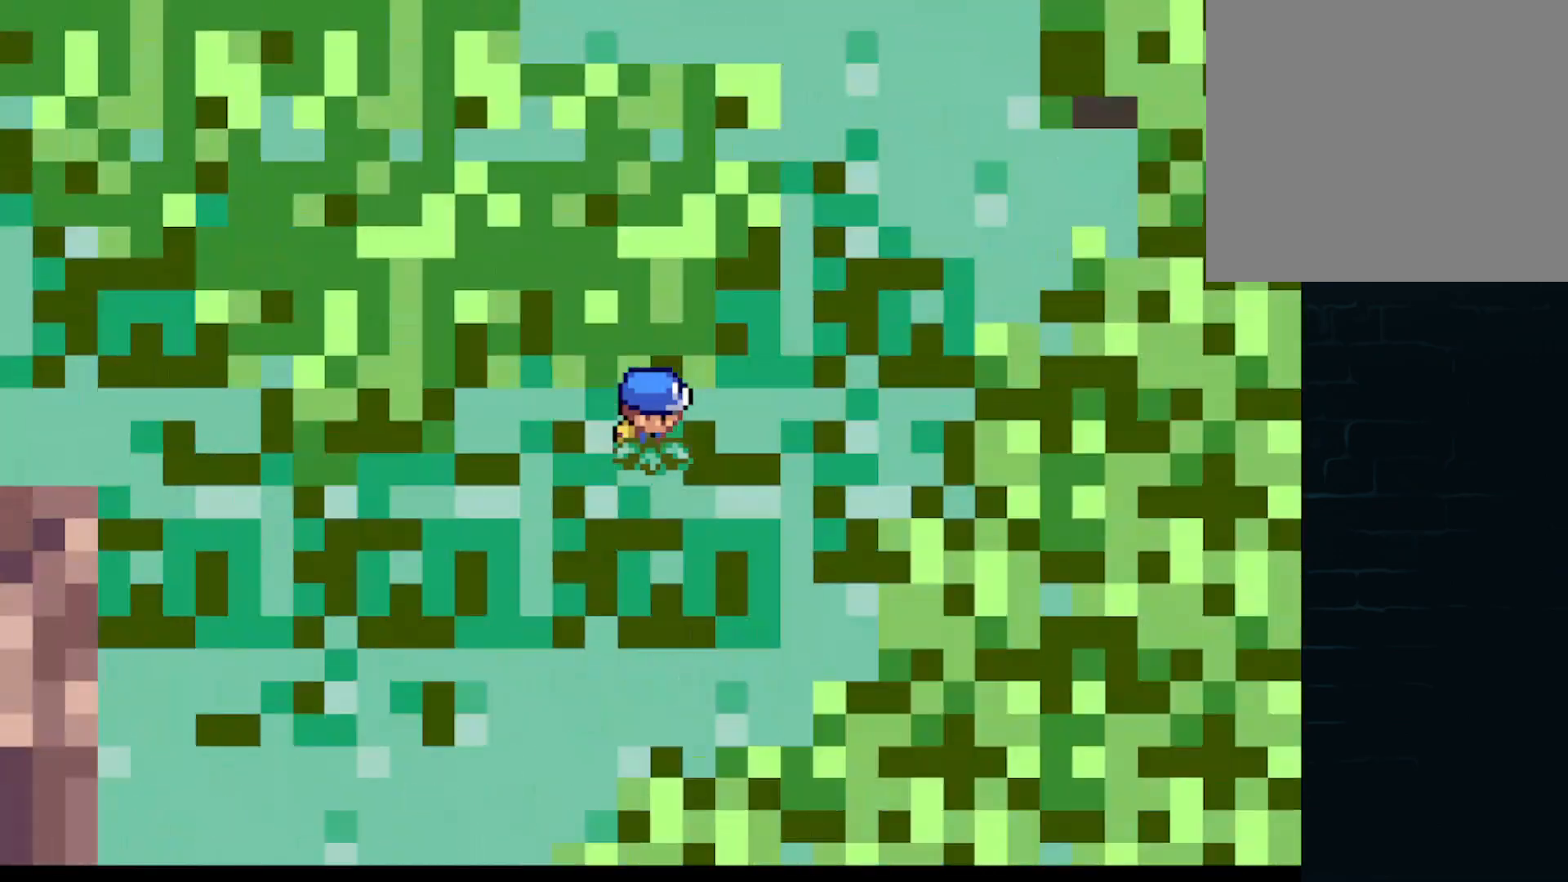
{"buttons": [], "left_stick": "center", "events": [[166, "A", "up"], [292, "A", "down"], [458, "A", "up"]]}
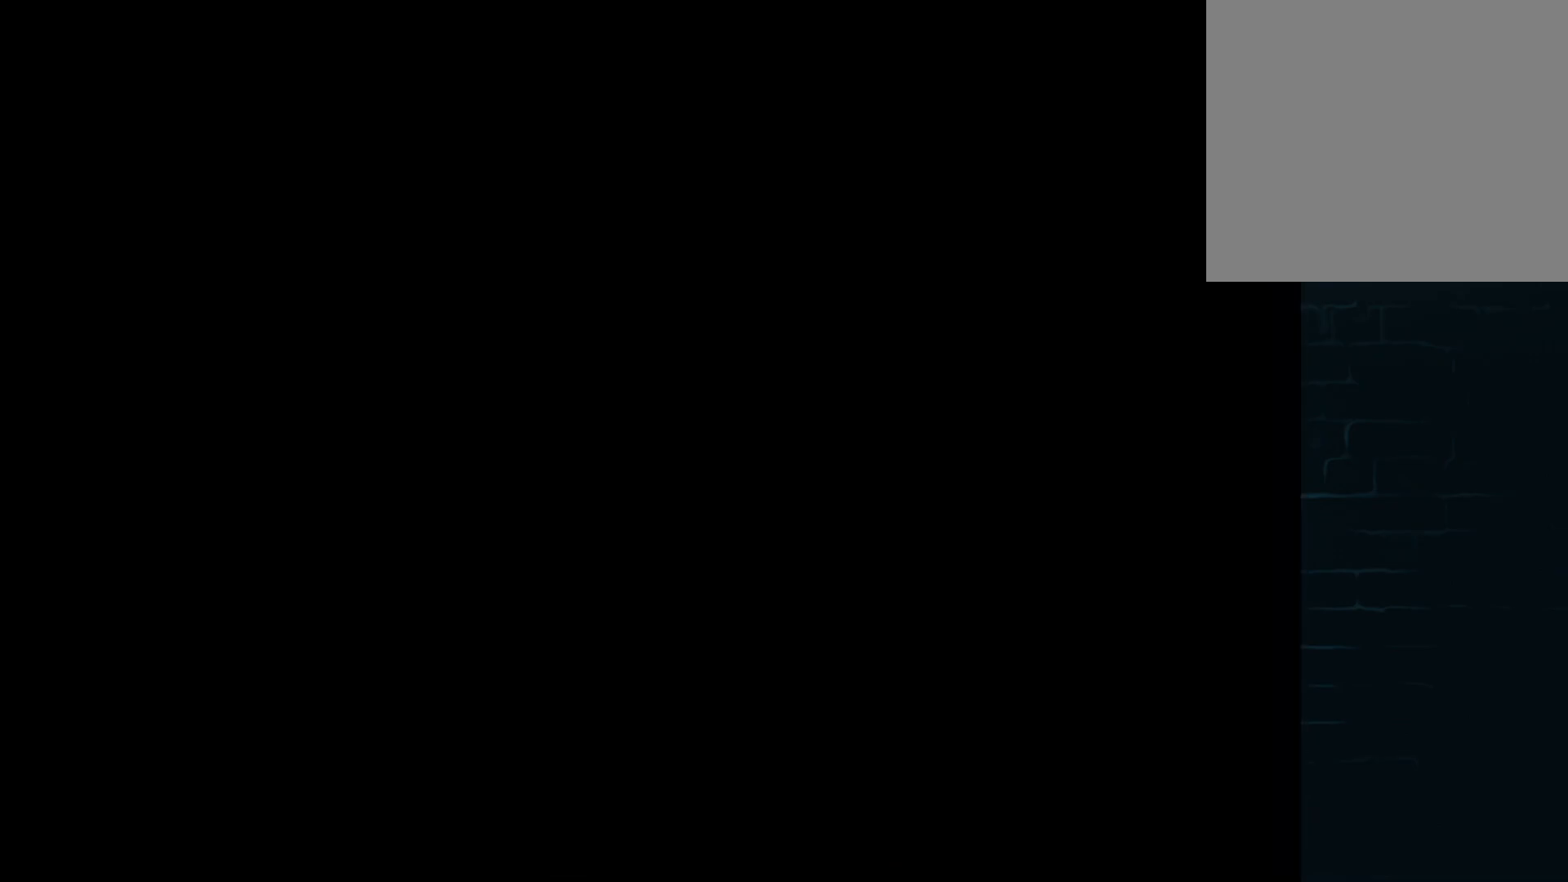
{"buttons": ["A"], "left_stick": "center", "events": [[42, "A", "down"], [167, "A", "up"], [250, "A", "down"]]}
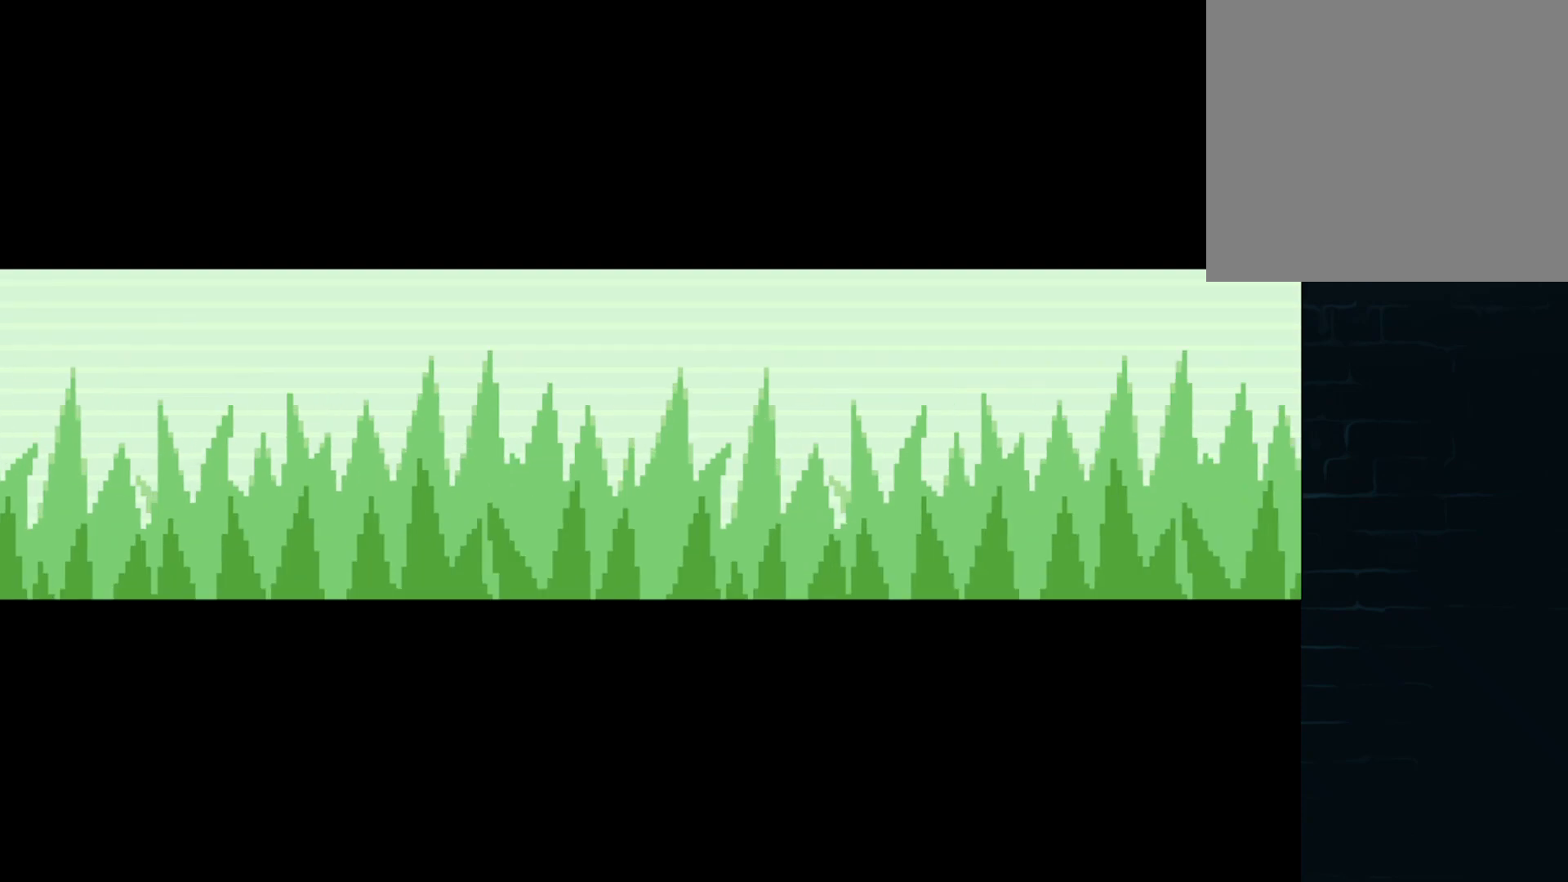
{"buttons": [], "left_stick": "center", "events": [[83, "A", "up"], [208, "A", "down"], [333, "A", "up"], [417, "A", "down"], [500, "A", "up"]]}
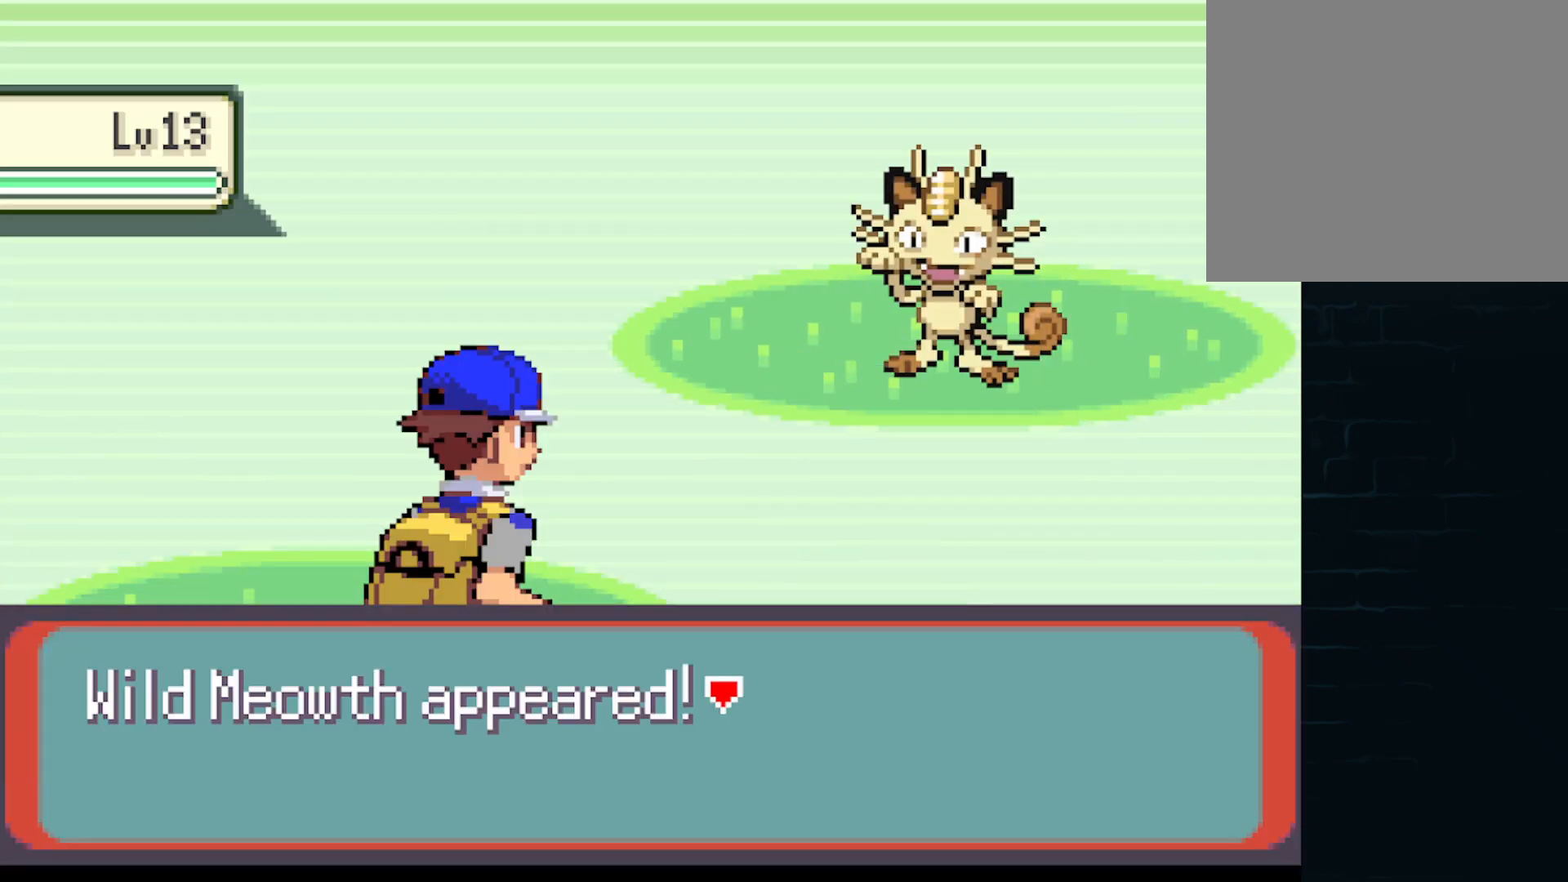
{"buttons": ["A"], "left_stick": "center", "events": [[125, "A", "down"], [209, "A", "up"], [292, "A", "down"], [375, "A", "up"], [459, "A", "down"]]}
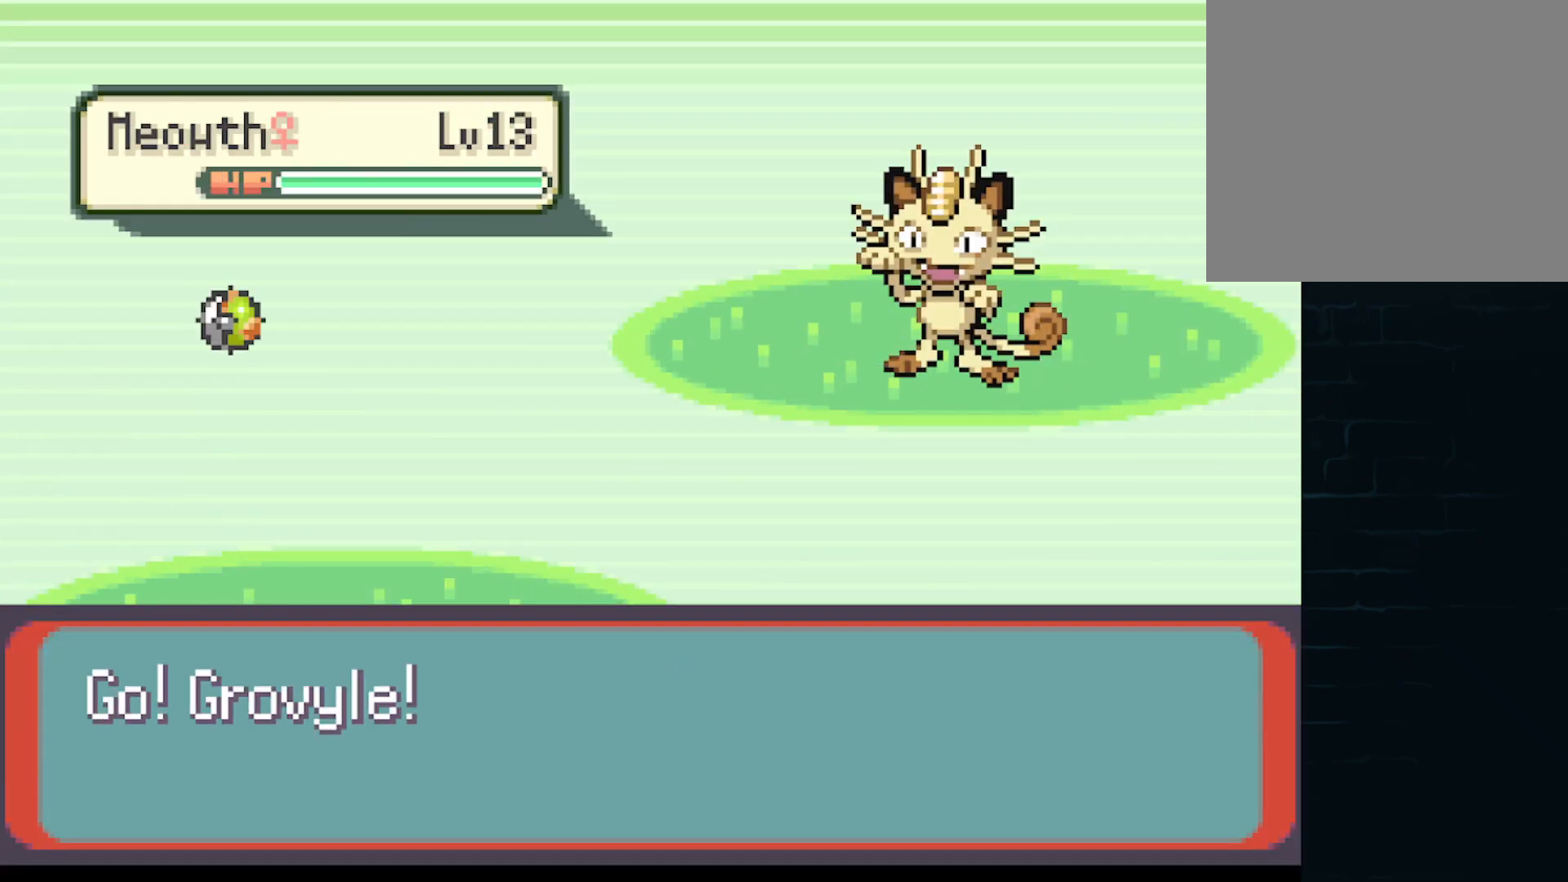
{"buttons": ["A"], "left_stick": "center", "events": [[83, "A", "up"], [208, "A", "down"], [292, "A", "up"], [417, "A", "down"]]}
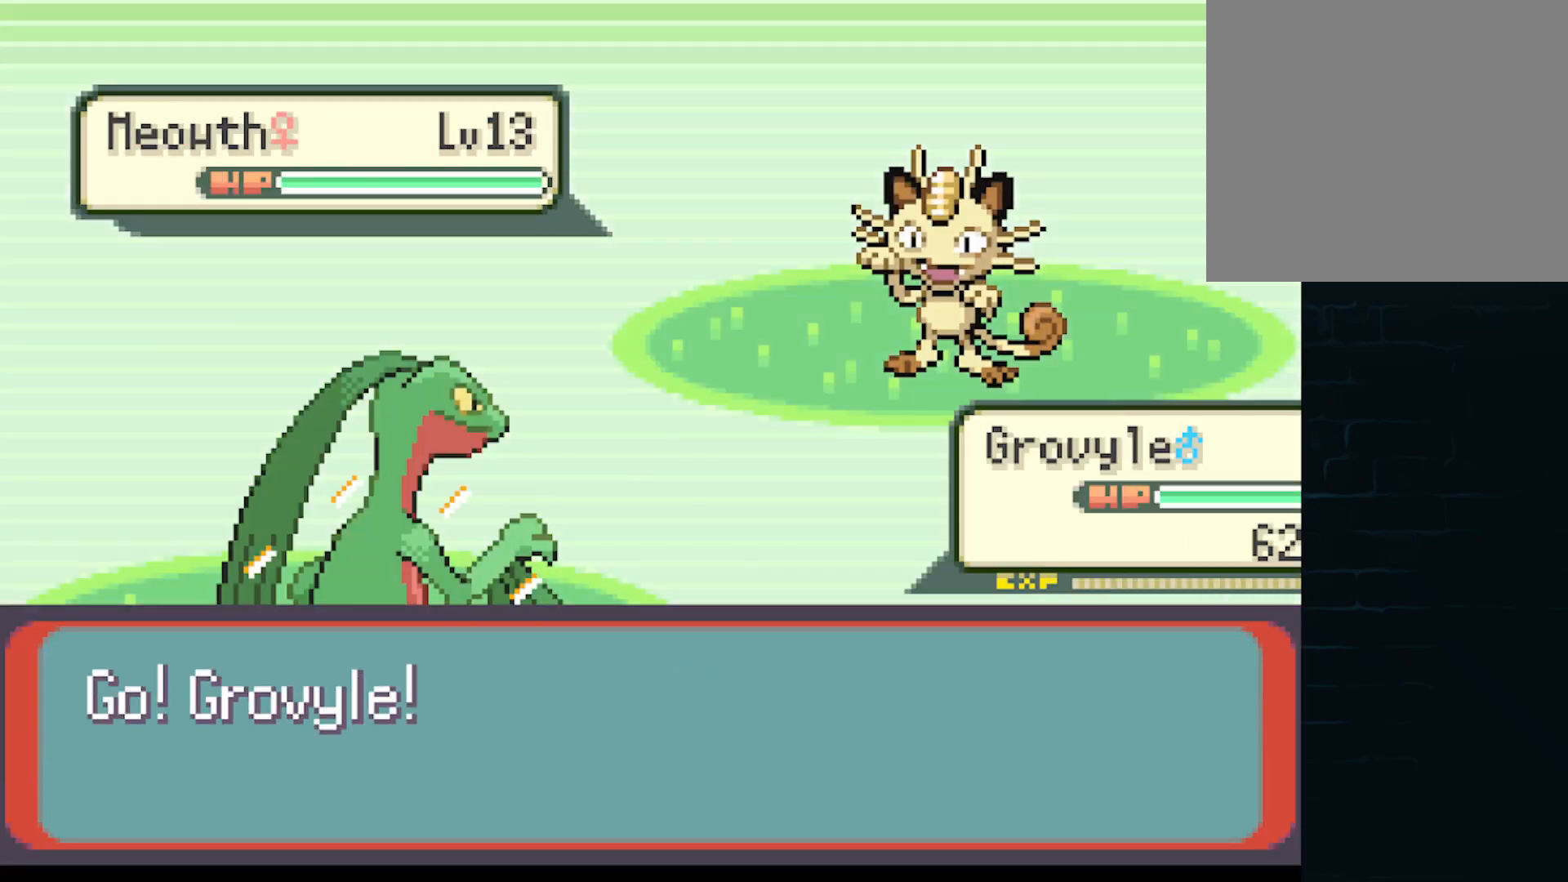
{"buttons": ["A"], "left_stick": "center", "events": [[42, "A", "up"], [167, "A", "down"], [250, "A", "up"], [501, "A", "down"]]}
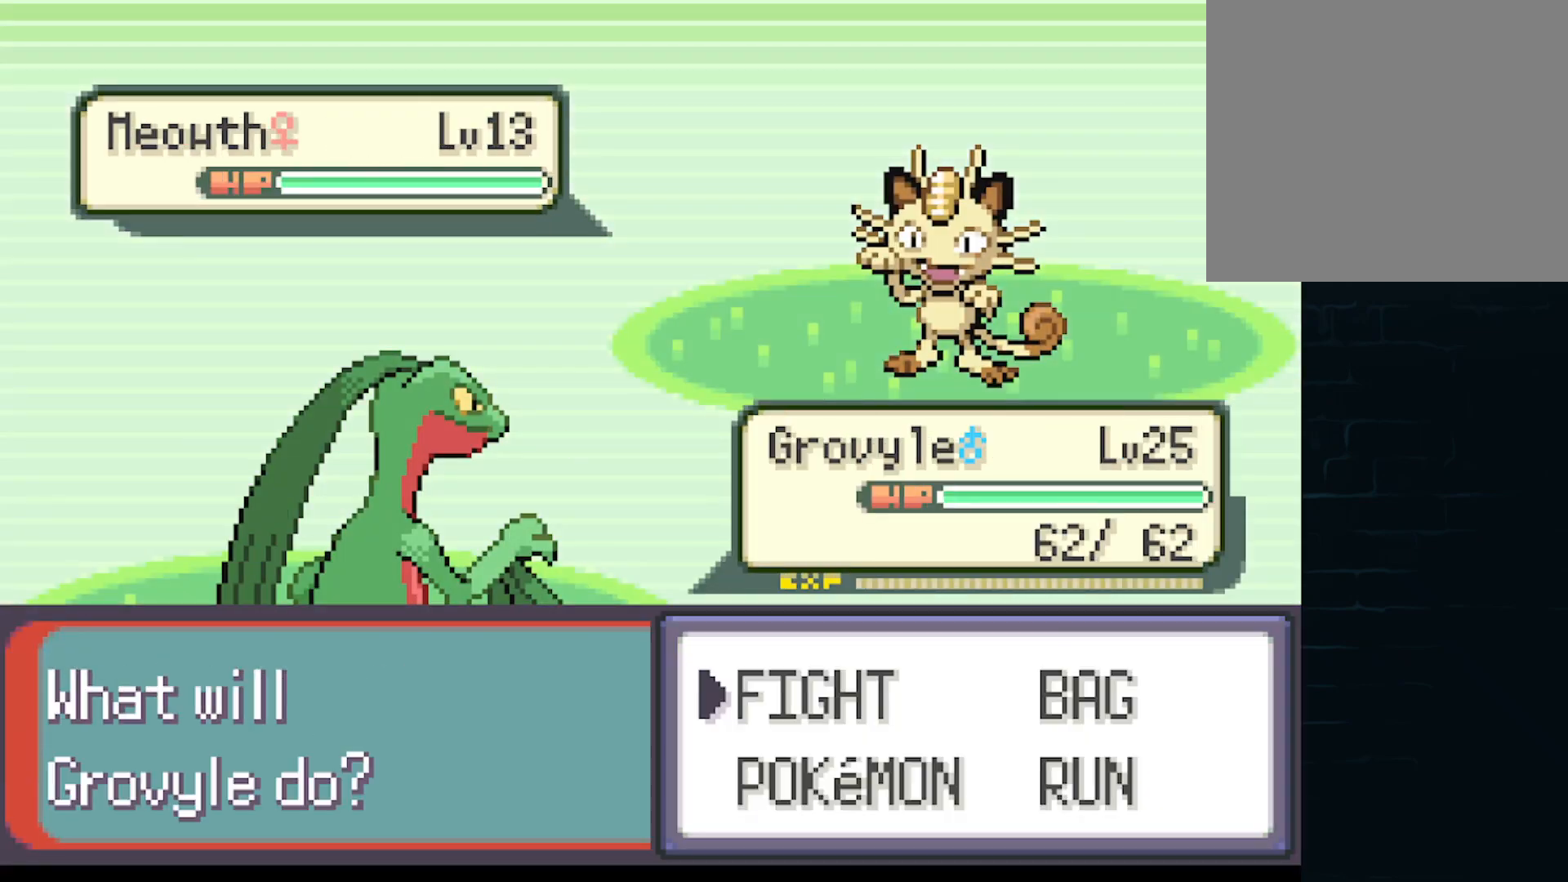
{"buttons": ["DPAD_DOWN"], "left_stick": "center", "events": [[41, "A", "up"], [125, "A", "down"], [208, "A", "up"], [292, "A", "down"], [333, "A", "up"], [458, "A", "down"], [458, "DPAD_RIGHT", "down"], [500, "A", "up"], [500, "DPAD_DOWN", "down"], [500, "DPAD_RIGHT", "up"]]}
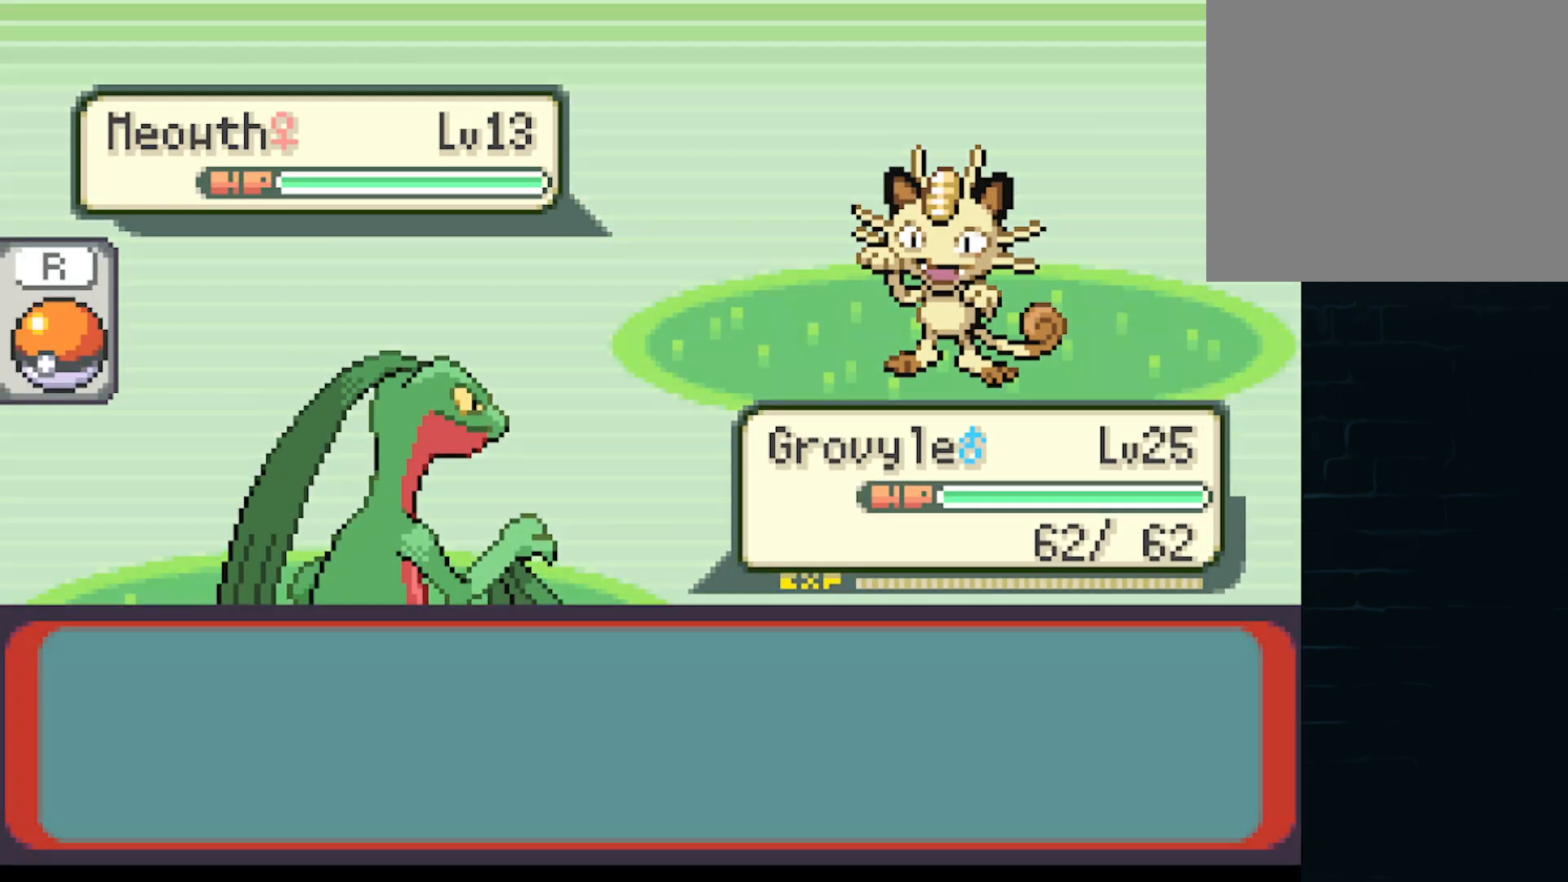
{"buttons": ["A", "DPAD_RIGHT"], "left_stick": "center"}
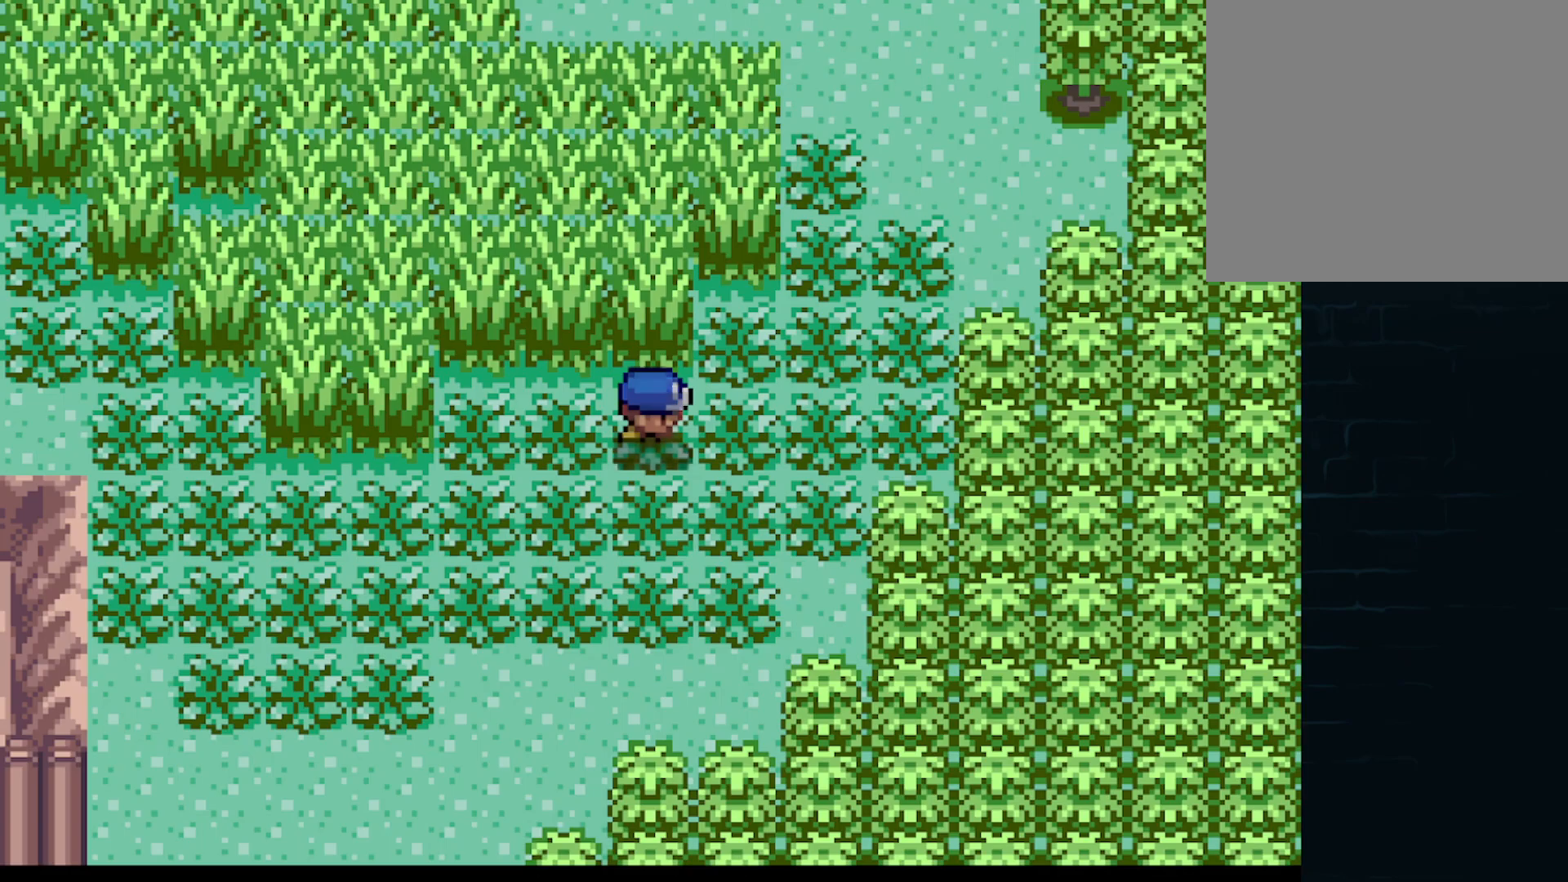
{"buttons": ["A", "DPAD_LEFT"], "left_stick": "center", "events": [[125, "DPAD_LEFT", "down"], [125, "DPAD_RIGHT", "up"], [250, "DPAD_LEFT", "up"], [250, "DPAD_UP", "down"], [292, "DPAD_RIGHT", "down"], [292, "DPAD_UP", "up"], [417, "DPAD_RIGHT", "up"], [458, "DPAD_LEFT", "down"]]}
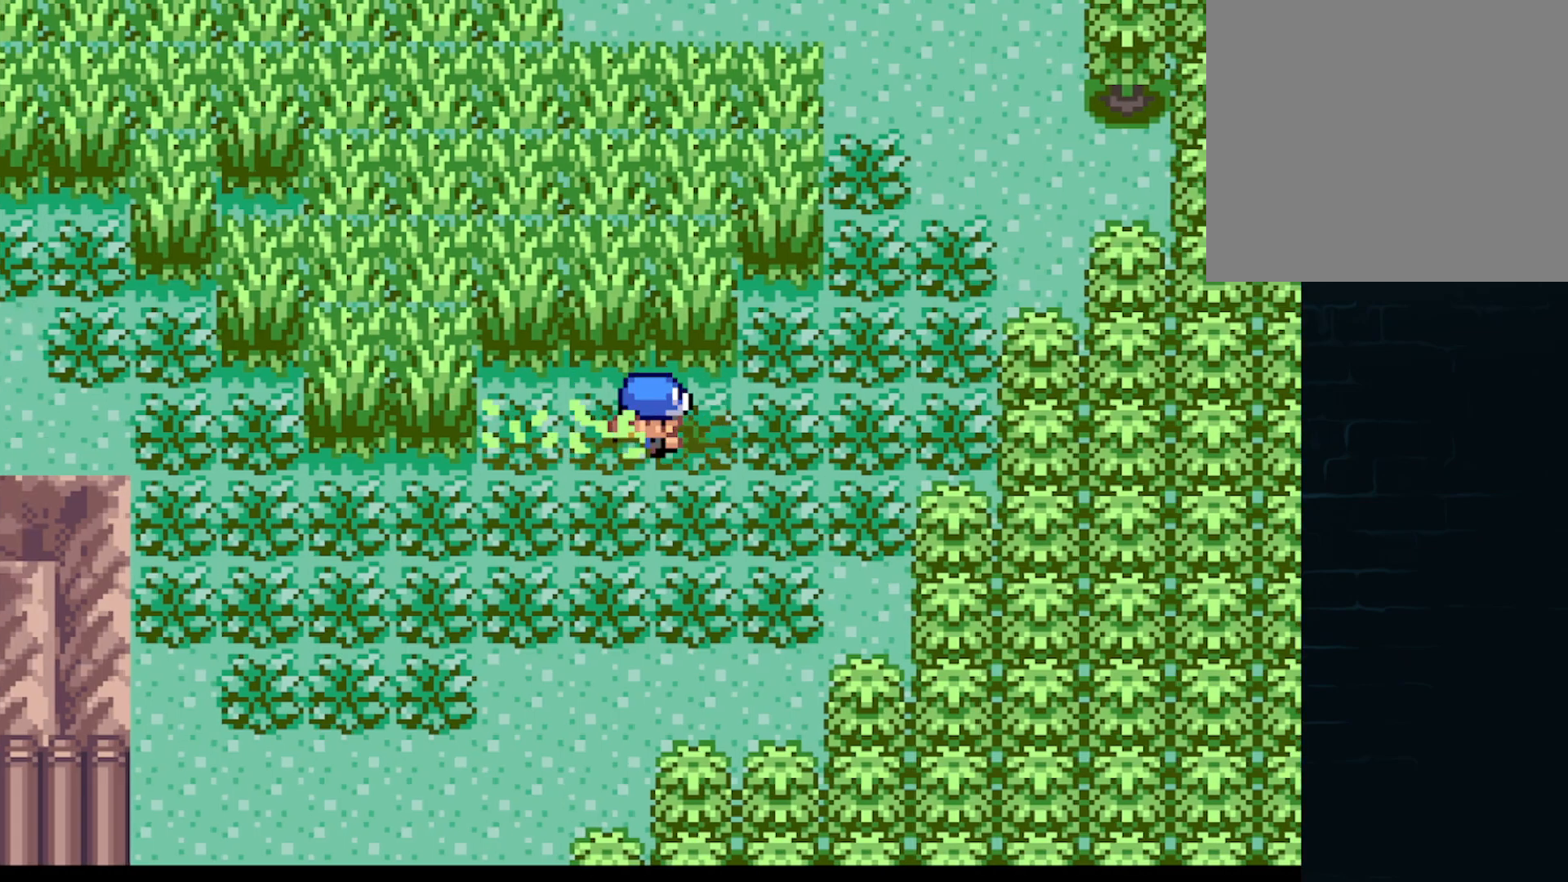
{"buttons": ["A", "DPAD_LEFT"], "left_stick": "center", "events": [[83, "DPAD_LEFT", "up"], [83, "DPAD_RIGHT", "down"], [167, "DPAD_RIGHT", "up"], [209, "DPAD_LEFT", "down"], [250, "DPAD_LEFT", "up"], [250, "DPAD_UP", "down"], [292, "DPAD_RIGHT", "down"], [292, "DPAD_UP", "up"], [375, "DPAD_RIGHT", "up"], [417, "DPAD_LEFT", "down"]]}
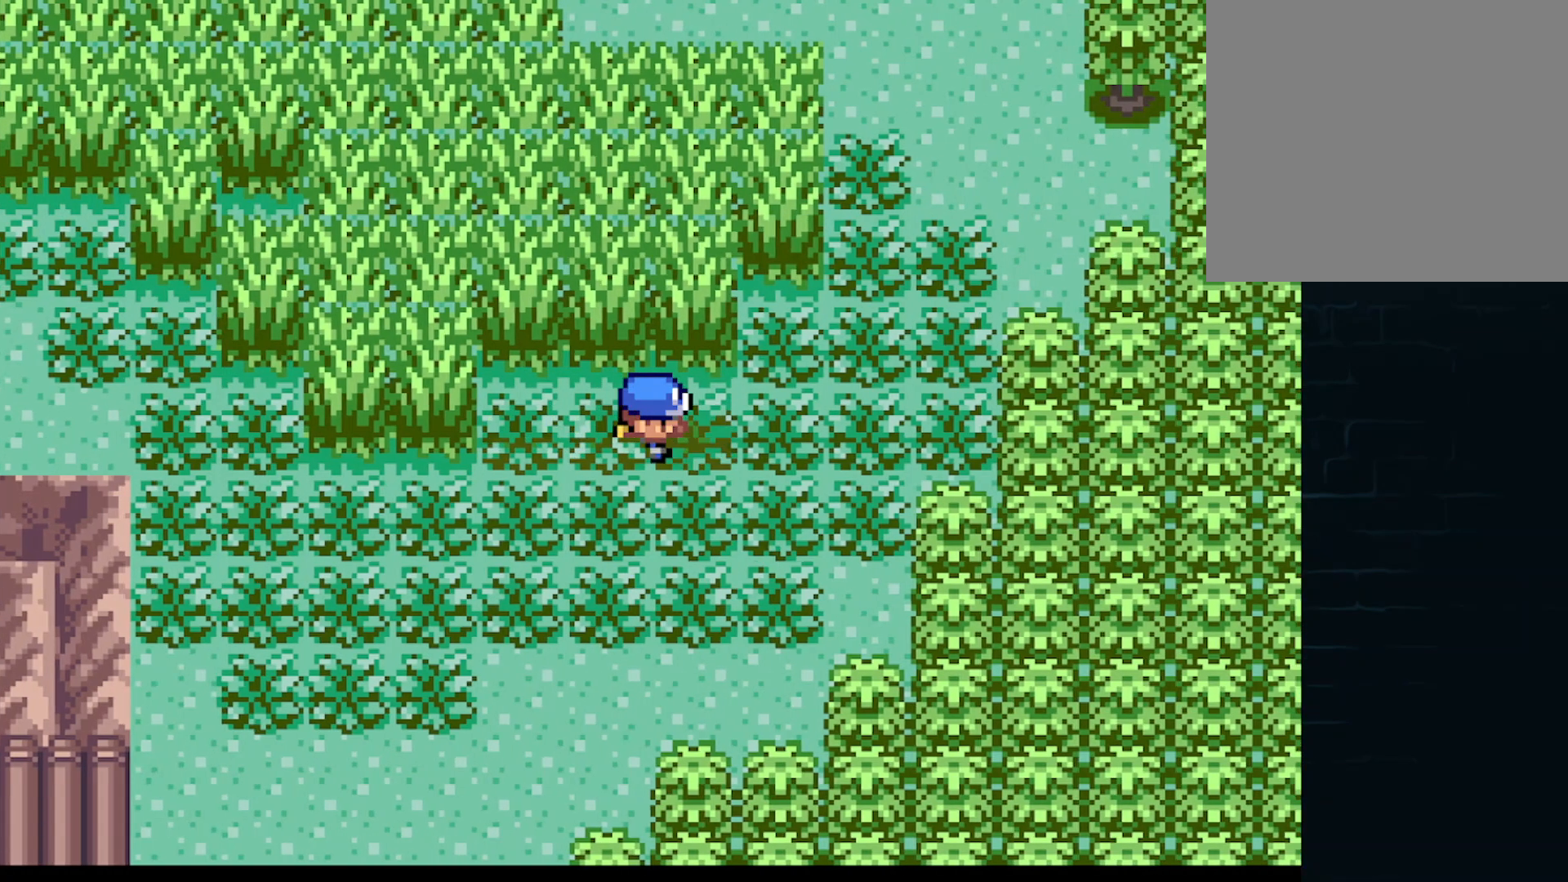
{"buttons": ["A", "DPAD_LEFT"], "left_stick": "center", "events": [[41, "DPAD_DOWN", "down"], [41, "DPAD_LEFT", "up"], [41, "DPAD_RIGHT", "down"], [83, "DPAD_DOWN", "up"], [166, "DPAD_RIGHT", "up"], [208, "DPAD_LEFT", "down"], [292, "DPAD_LEFT", "up"], [333, "DPAD_RIGHT", "down"], [417, "DPAD_RIGHT", "up"], [458, "DPAD_LEFT", "down"]]}
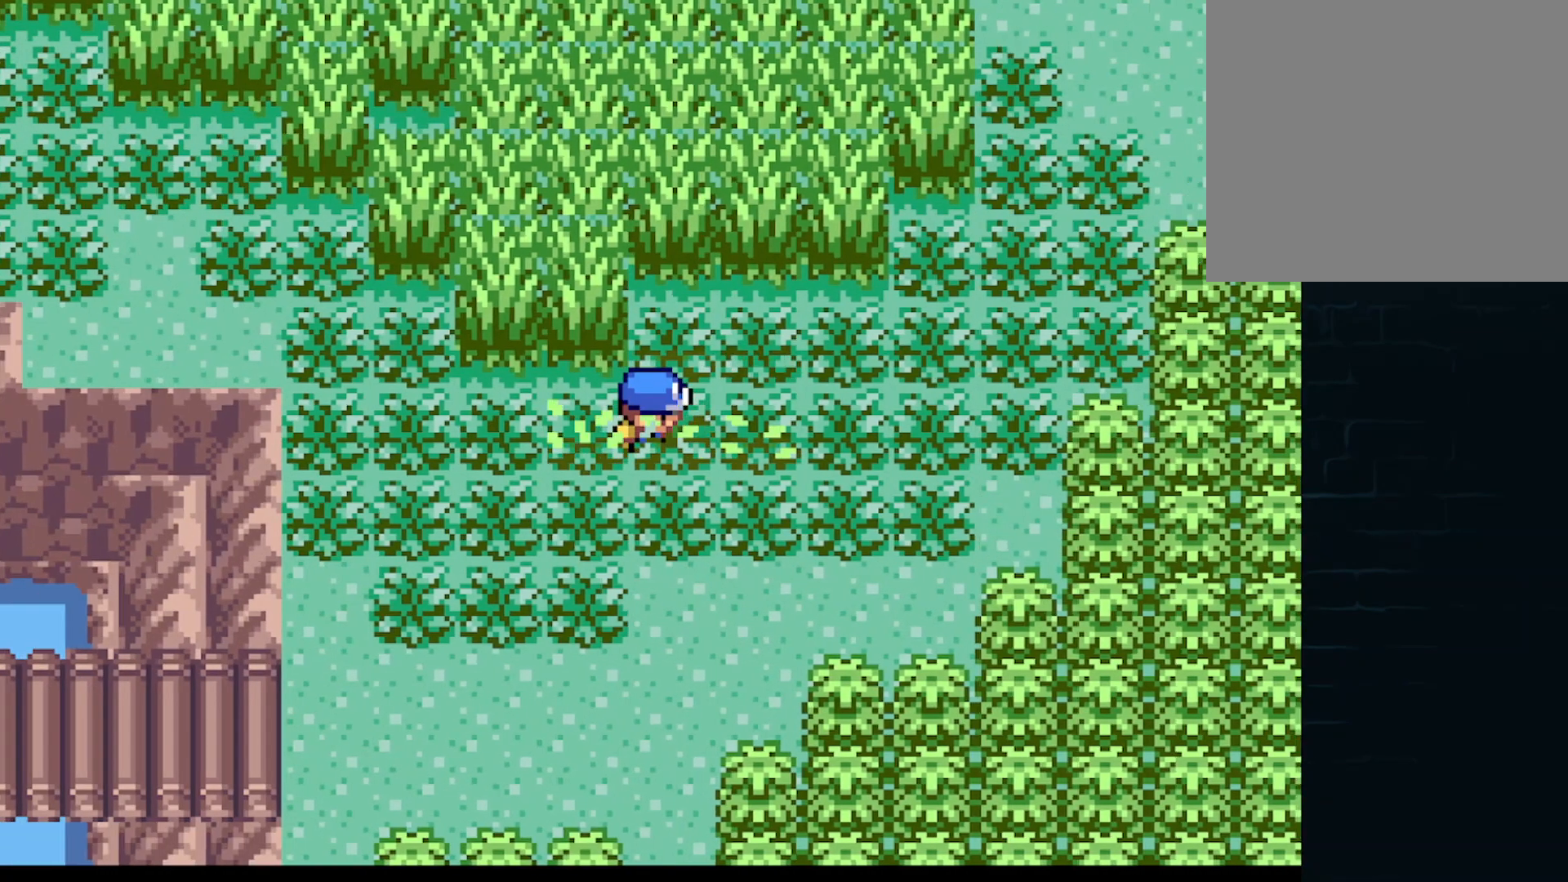
{"buttons": ["A", "DPAD_RIGHT"], "left_stick": "center"}
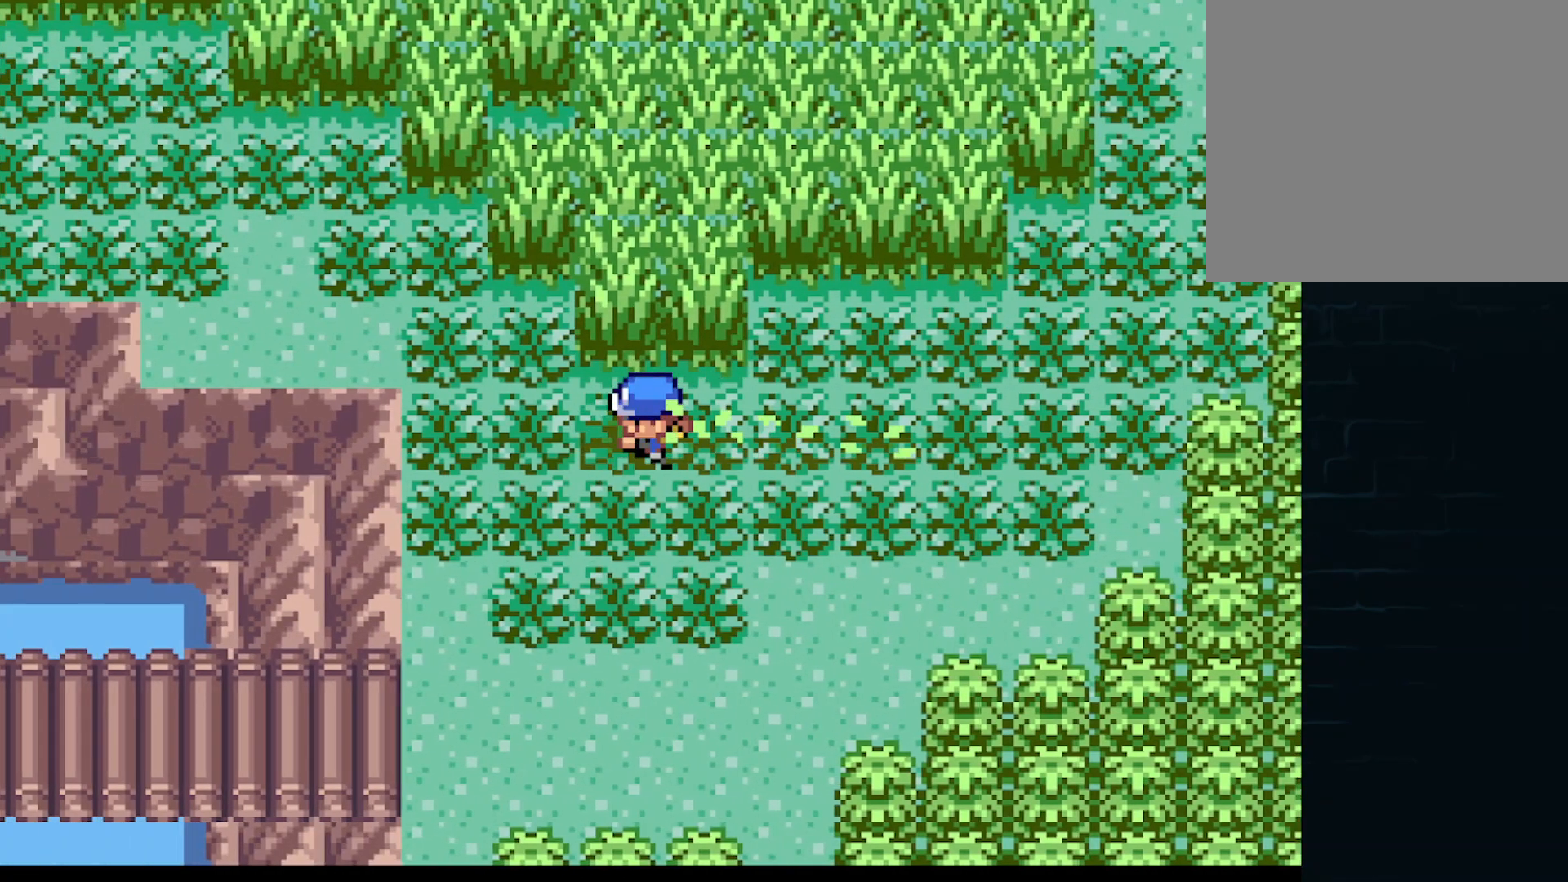
{"buttons": ["A", "DPAD_DOWN", "DPAD_RIGHT"], "left_stick": "center", "events": [[166, "DPAD_RIGHT", "up"], [166, "DPAD_UP", "down"], [208, "DPAD_LEFT", "down"], [208, "DPAD_UP", "up"], [375, "DPAD_LEFT", "up"], [375, "DPAD_UP", "down"], [417, "DPAD_RIGHT", "down"], [417, "DPAD_UP", "up"], [500, "DPAD_DOWN", "down"]]}